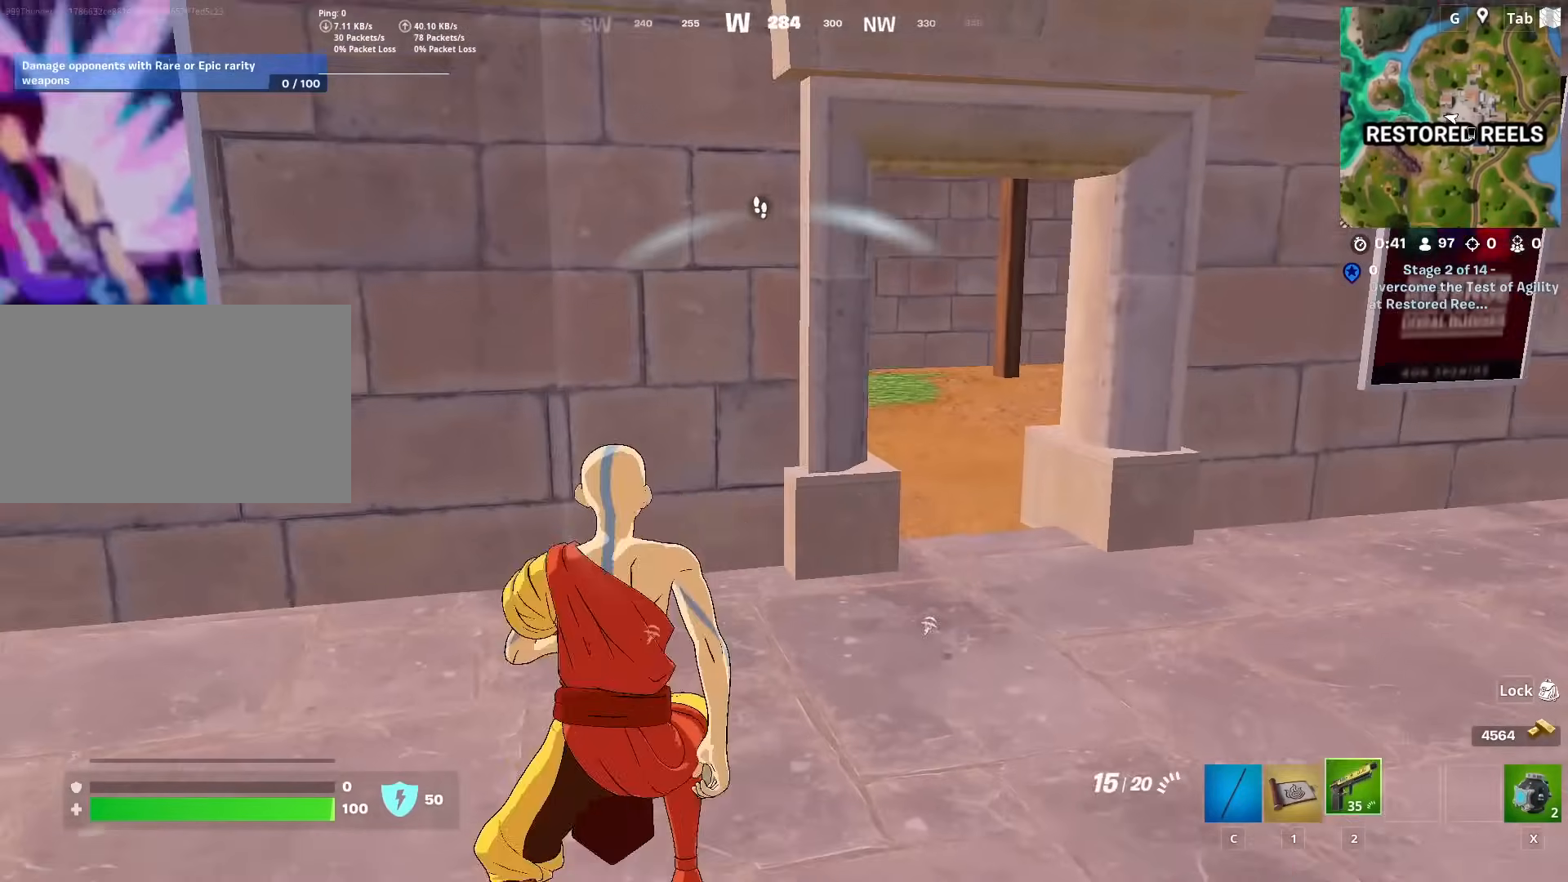
Gameplay with keyboard and mouse; each line is a JSON object with the keys and mouse buttons held at the frame after it. "events" lists presses ("down") and releases ("up") of "1", "2", "3", "4", "5", "a", "alt", "c", "caps_lock", "ctrl", "d", "e", "f", "g", "q", "r", "s", "shift", "space", "t", "tab", "v", "w", "x", "z", "mouse_left", "mouse_wheel" and "mouse_right" between this image and that frame as [ms after this image, input, new state], when the widget could be followed in between. "mouse_left", "mouse_wheel", "mouse_right" = the "left", "wheel", "right" buttons of the "mouse" list. No other keys are recorded. "wheel" means that the mouse wheel is clicked or scrolled. "mouse_move" is the direction in which the mouse moves at that frame (one of eight, or "still"), when it could be read.
{"keys": ["ctrl", "d", "w"], "mouse": [], "mouse_move": "still", "events": [[50, "d", "up"], [100, "2", "up"], [100, "d", "down"], [233, "ctrl", "down"]]}
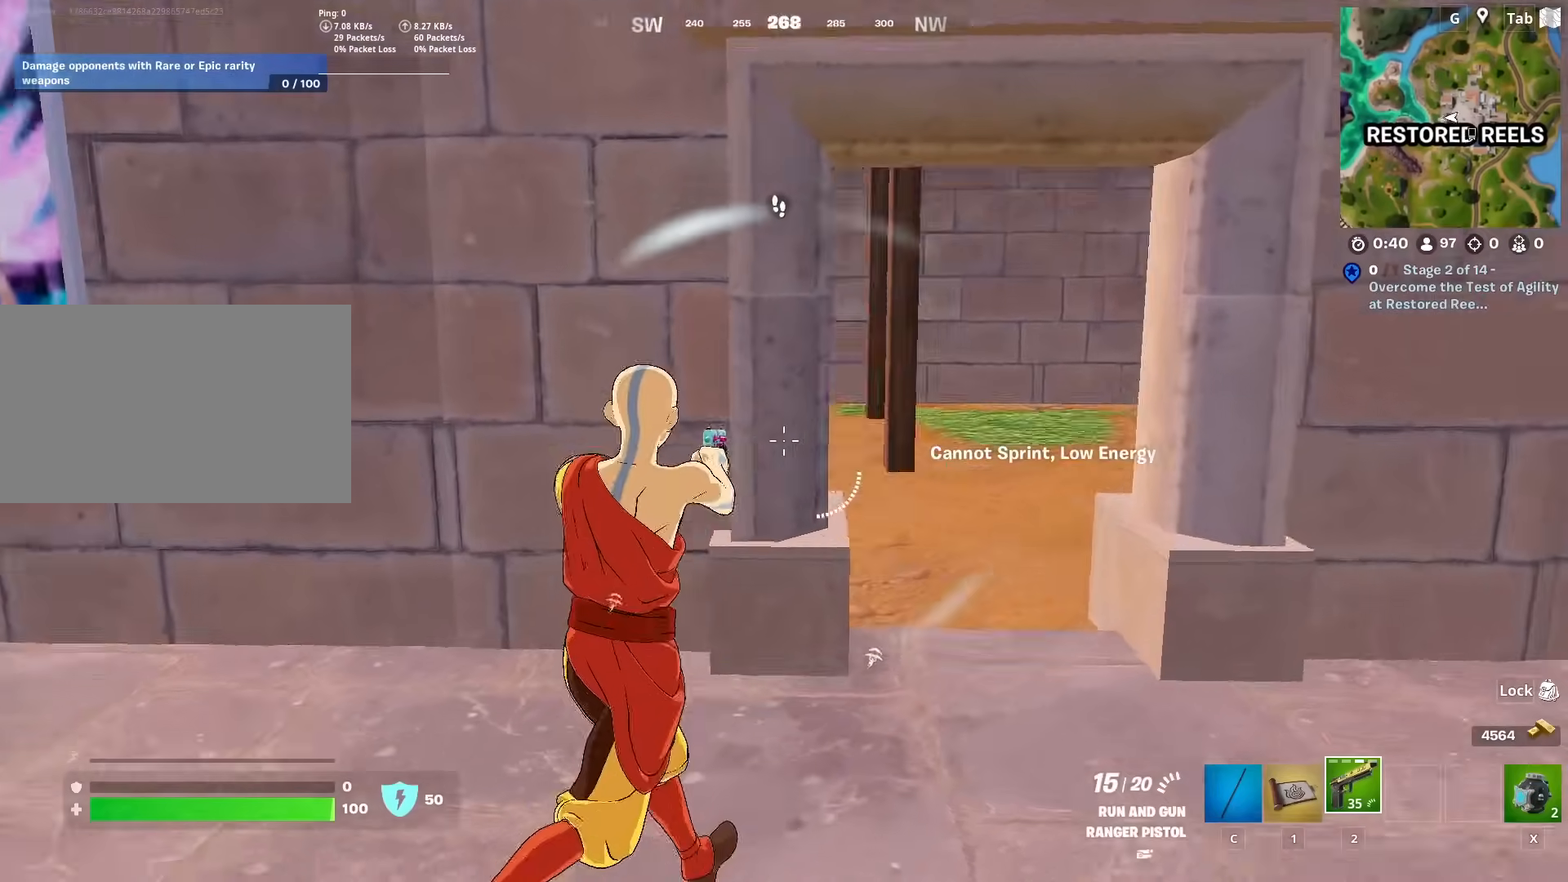
{"keys": ["d", "w"], "mouse": [], "mouse_move": "up-left", "events": [[17, "ctrl", "up"]]}
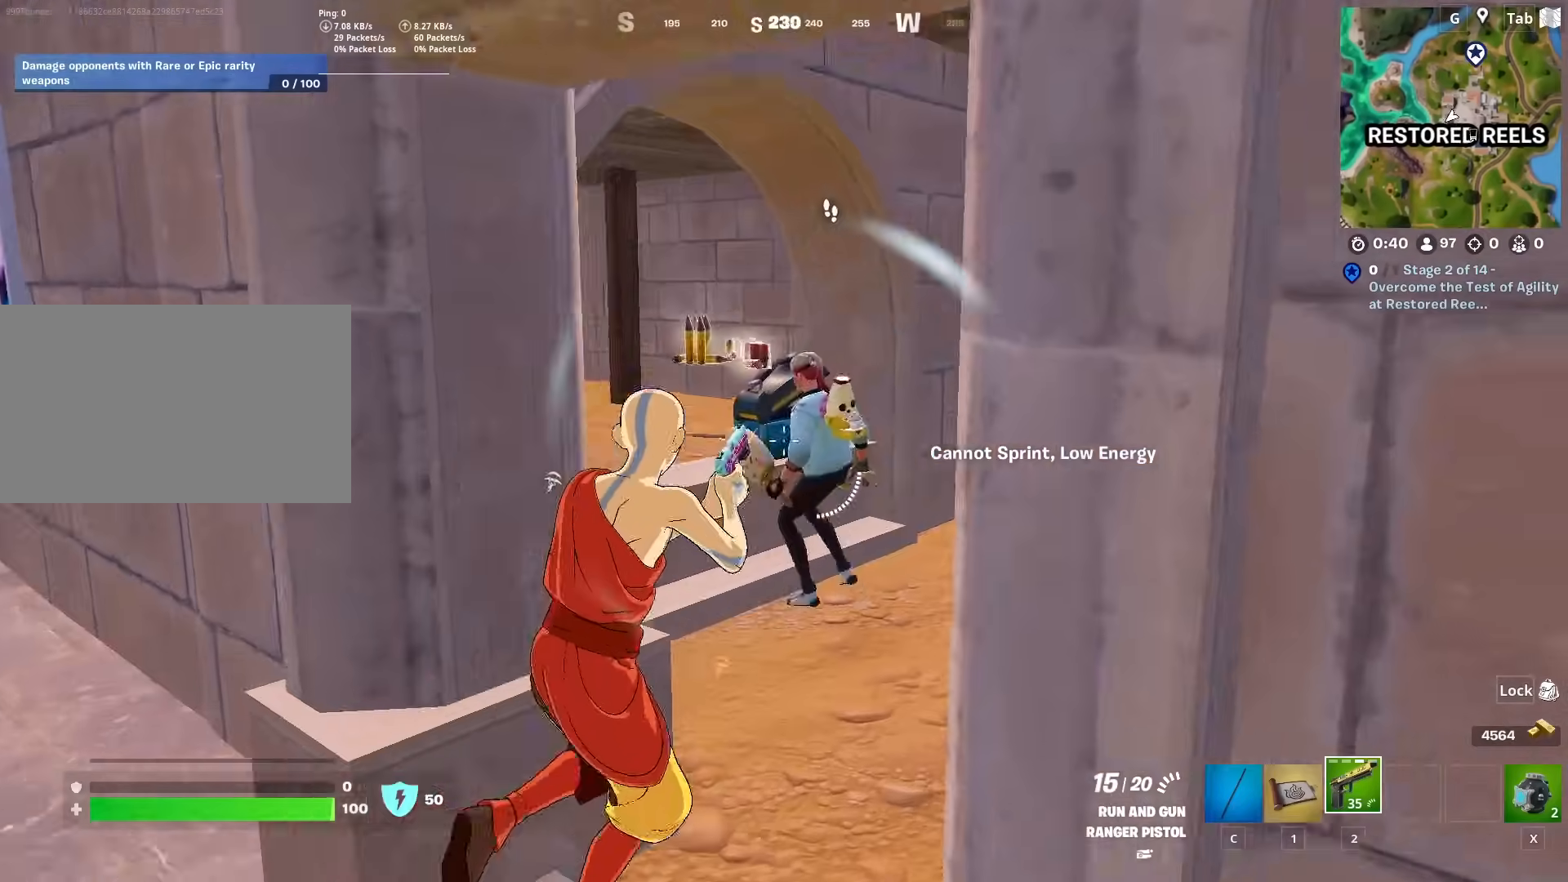
{"keys": ["d", "s", "space"], "mouse": ["left"], "mouse_move": "left", "events": [[33, "mouse_left", "down"], [83, "w", "up"], [133, "mouse_left", "up"], [133, "shift", "down"], [167, "mouse_left", "down"], [267, "mouse_left", "up"], [267, "shift", "up"], [317, "mouse_left", "down"], [350, "s", "down"], [400, "mouse_left", "up"], [450, "a", "down"], [450, "mouse_left", "down"], [500, "a", "up"], [500, "space", "down"]]}
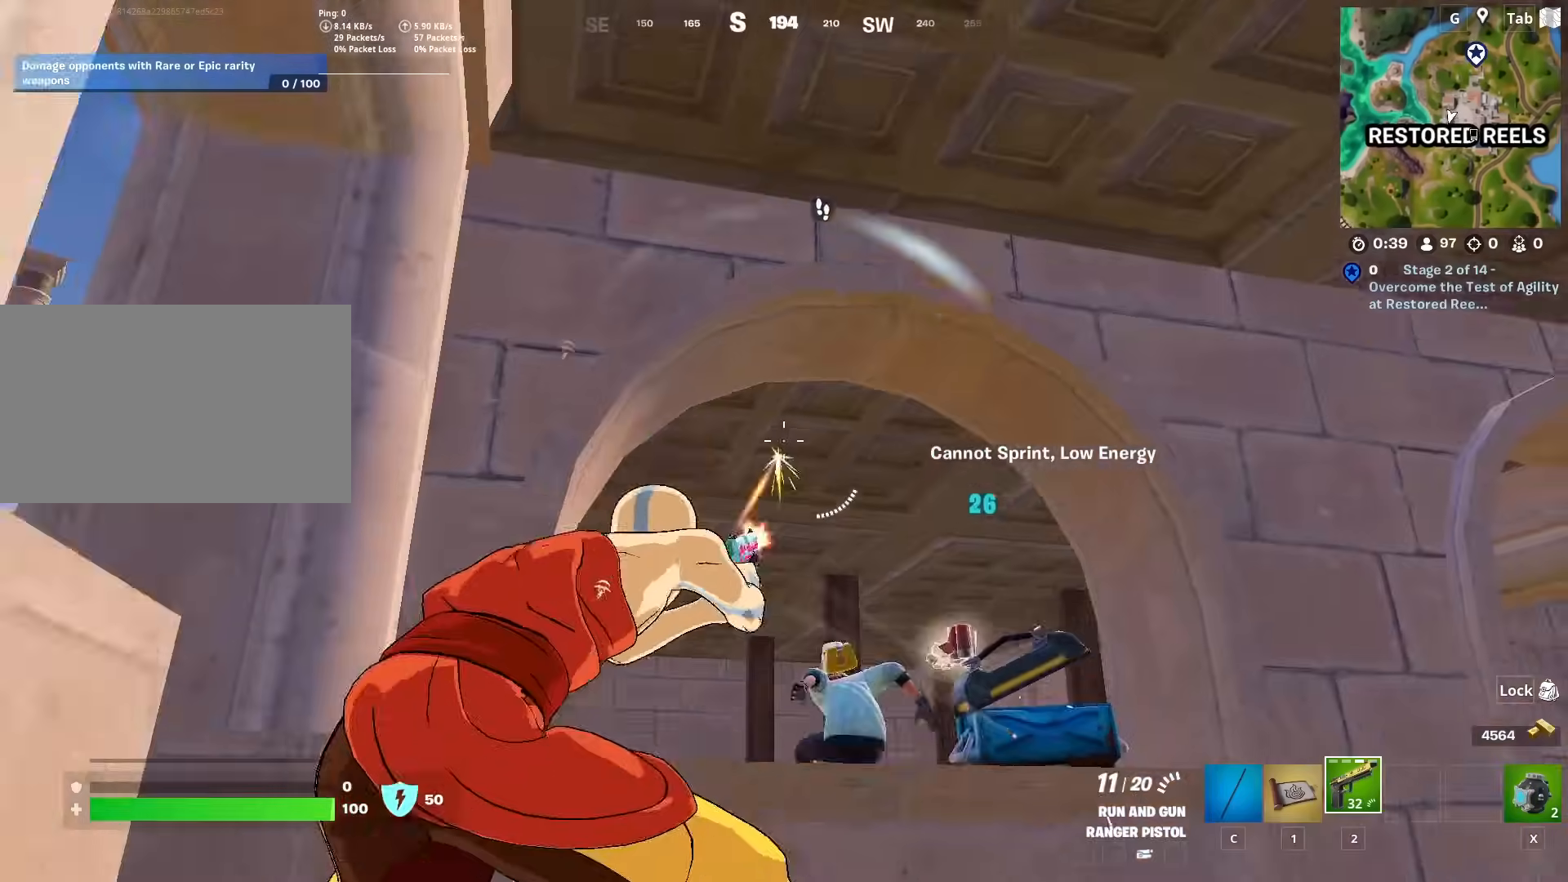
{"keys": ["w"], "mouse": ["left"], "mouse_move": "down", "events": [[50, "mouse_left", "up"], [50, "s", "up"], [100, "mouse_left", "down"], [150, "w", "down"], [201, "mouse_left", "up"], [201, "space", "up"], [234, "d", "up"], [284, "mouse_left", "down"], [334, "mouse_left", "up"], [417, "mouse_left", "down"]]}
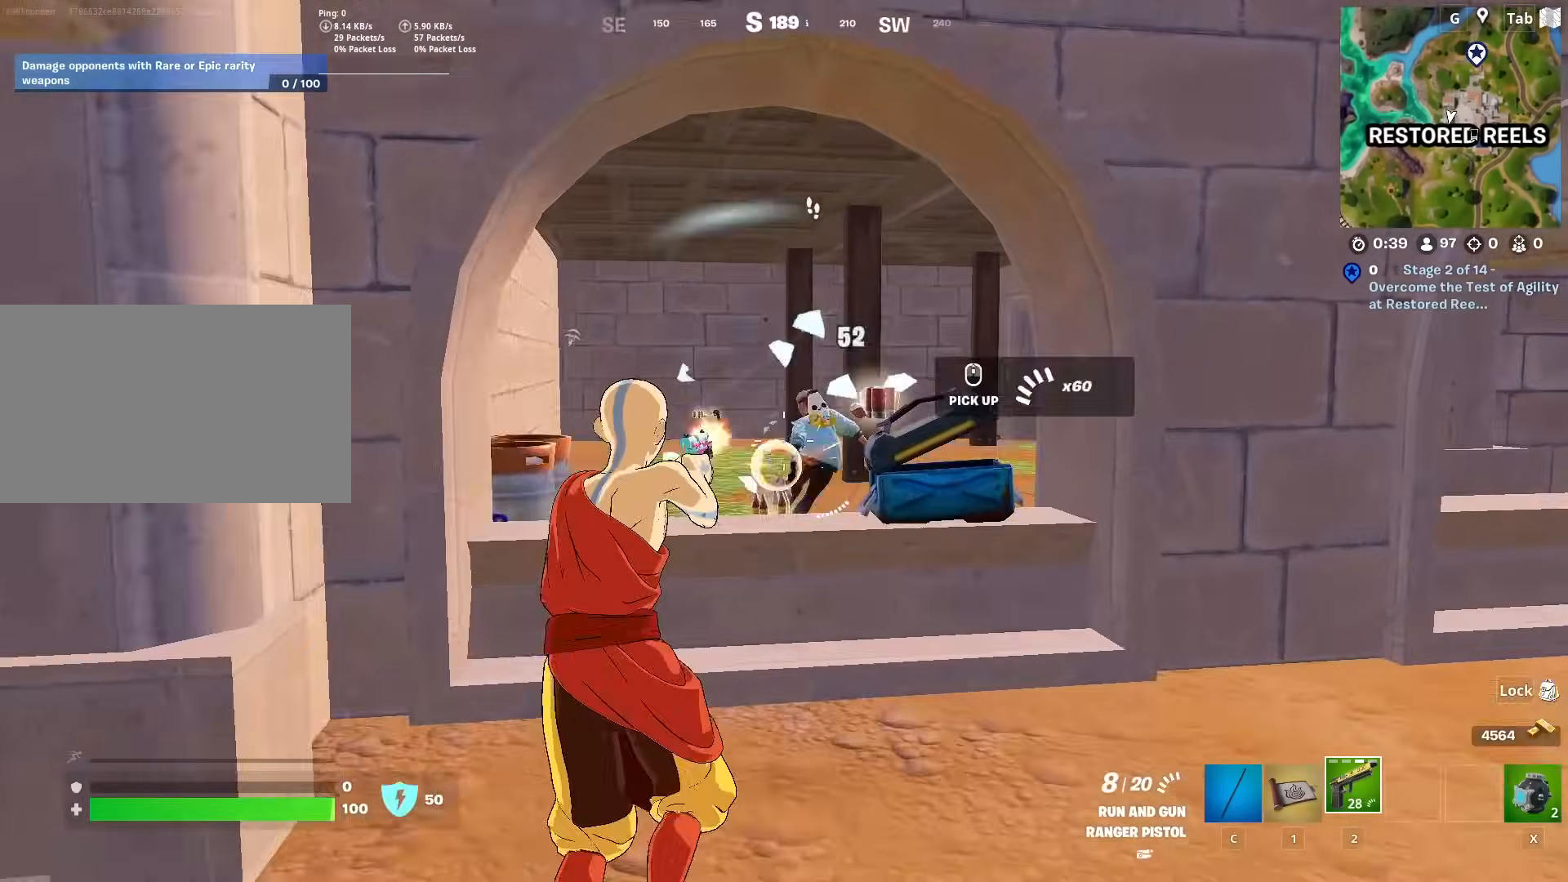
{"keys": ["d"], "mouse": ["left"], "mouse_move": "up-left", "events": [[16, "mouse_left", "up"], [67, "mouse_left", "down"], [150, "a", "down"], [150, "mouse_left", "up"], [200, "mouse_left", "down"], [300, "a", "up"], [300, "mouse_left", "up"], [350, "d", "down"], [350, "mouse_left", "down"], [434, "mouse_left", "up"], [434, "w", "up"], [484, "mouse_left", "down"]]}
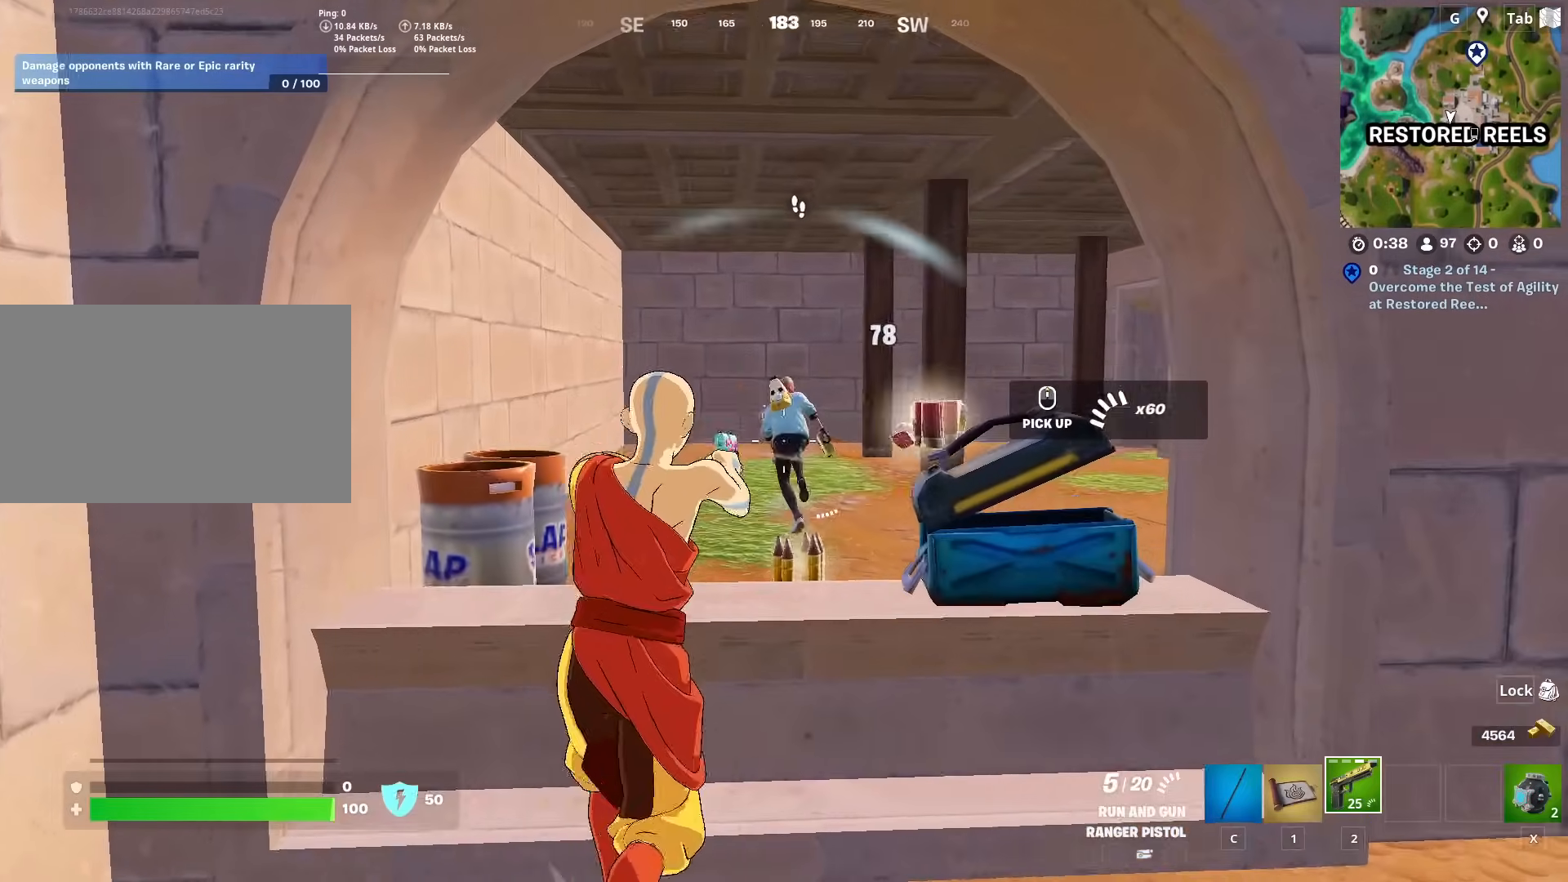
{"keys": [], "mouse": [], "mouse_move": "still", "events": [[34, "d", "up"], [84, "mouse_left", "up"], [117, "mouse_left", "down"], [351, "mouse_left", "up"], [401, "mouse_left", "down"], [501, "mouse_left", "up"]]}
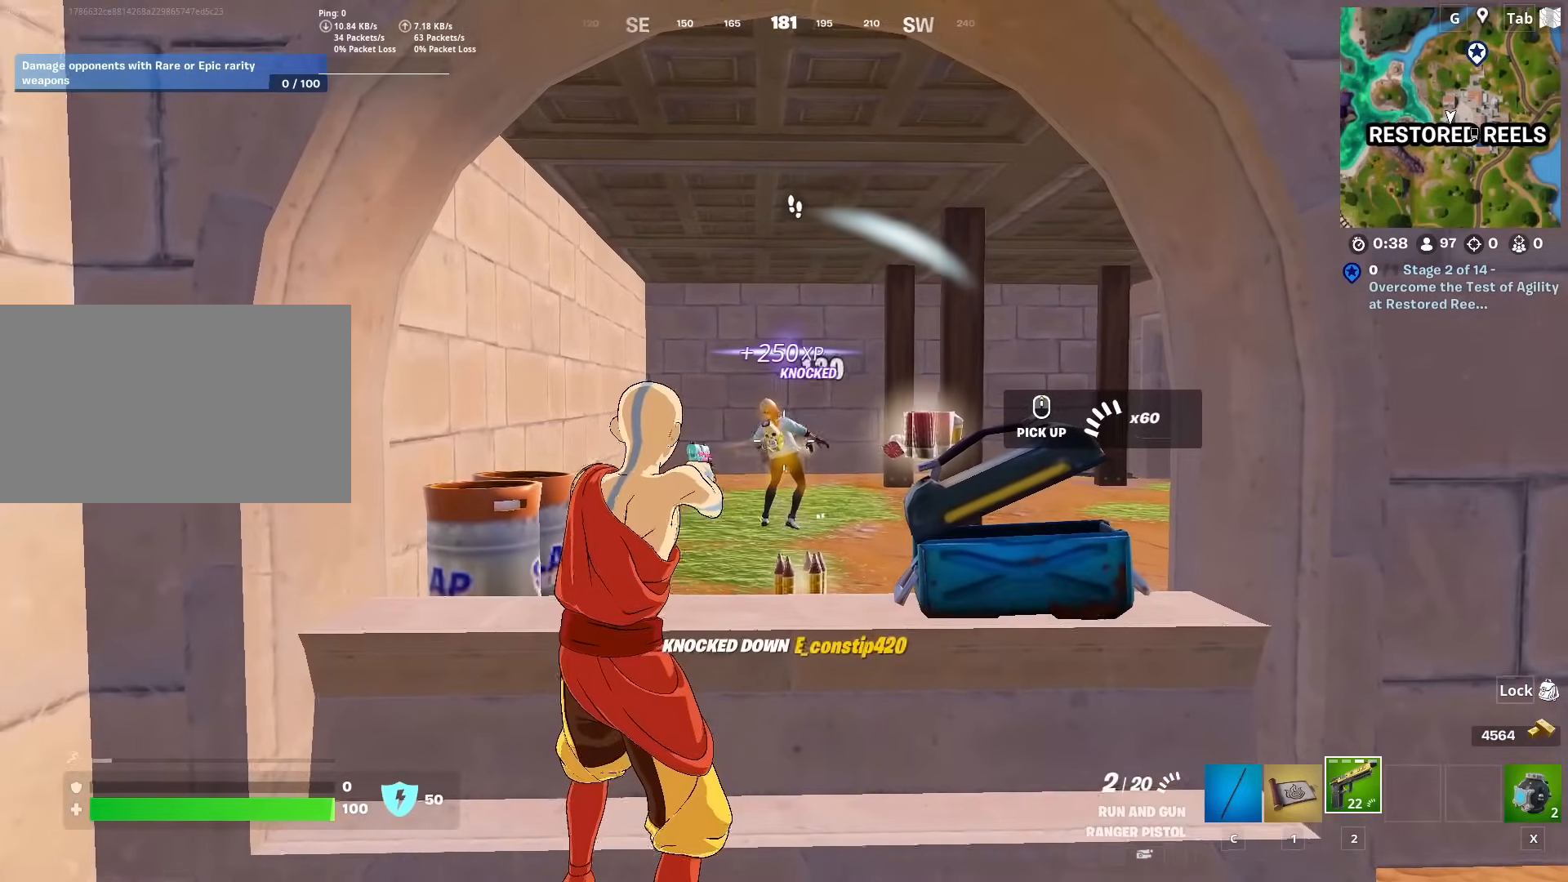
{"keys": ["w"], "mouse": [], "mouse_move": "still", "events": [[50, "mouse_left", "down"], [100, "w", "down"], [150, "mouse_left", "up"], [183, "space", "down"], [317, "space", "up"]]}
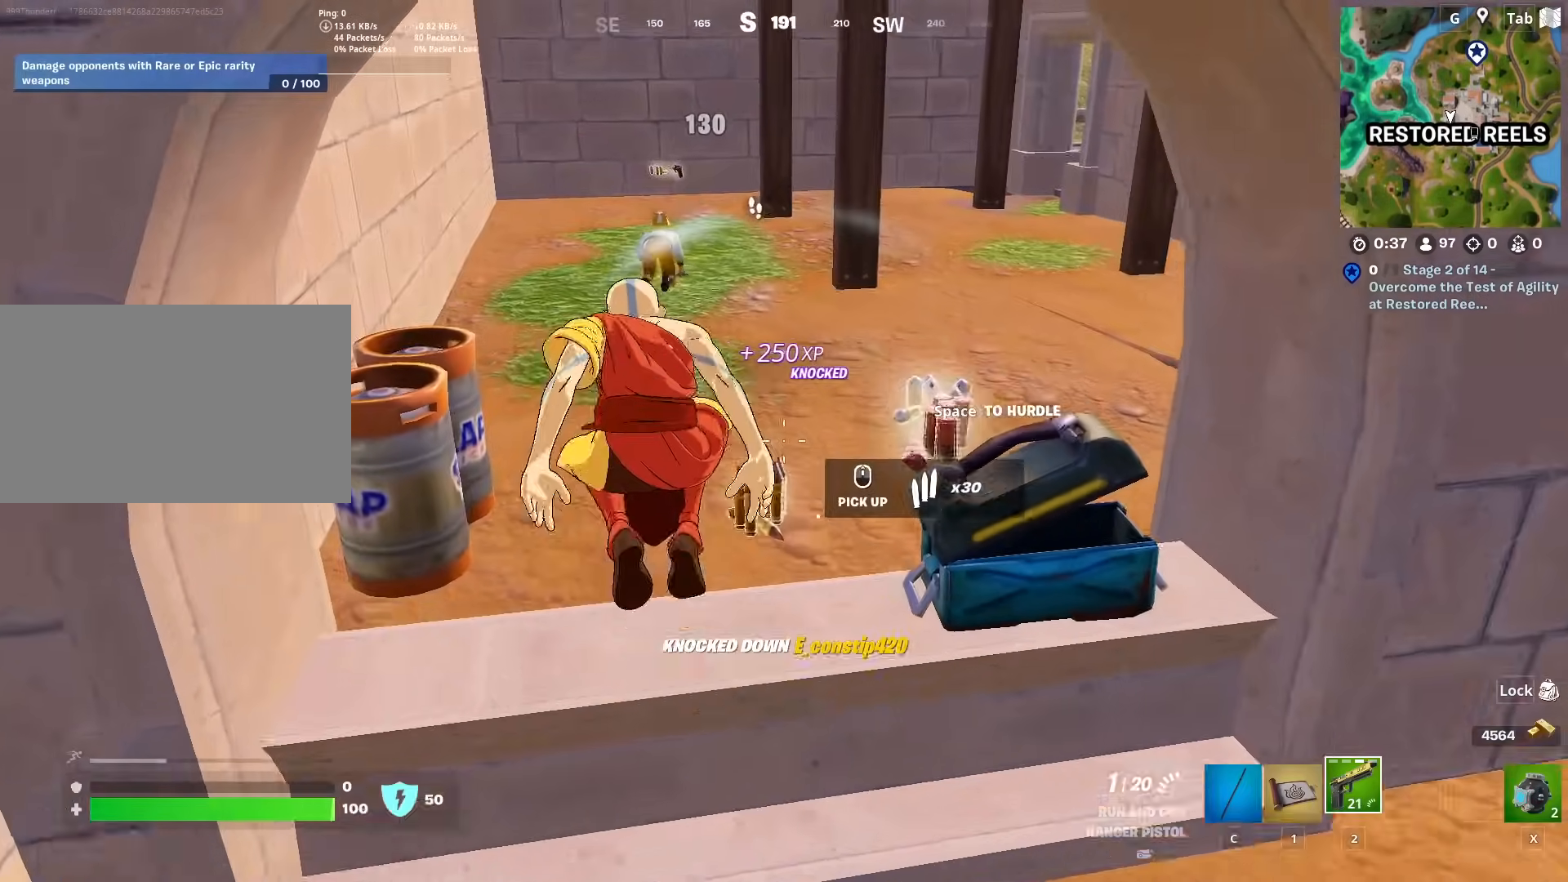
{"keys": ["a"], "mouse": ["wheel"], "mouse_move": "right", "events": [[351, "a", "down"], [401, "mouse_wheel", "down"], [484, "w", "up"]]}
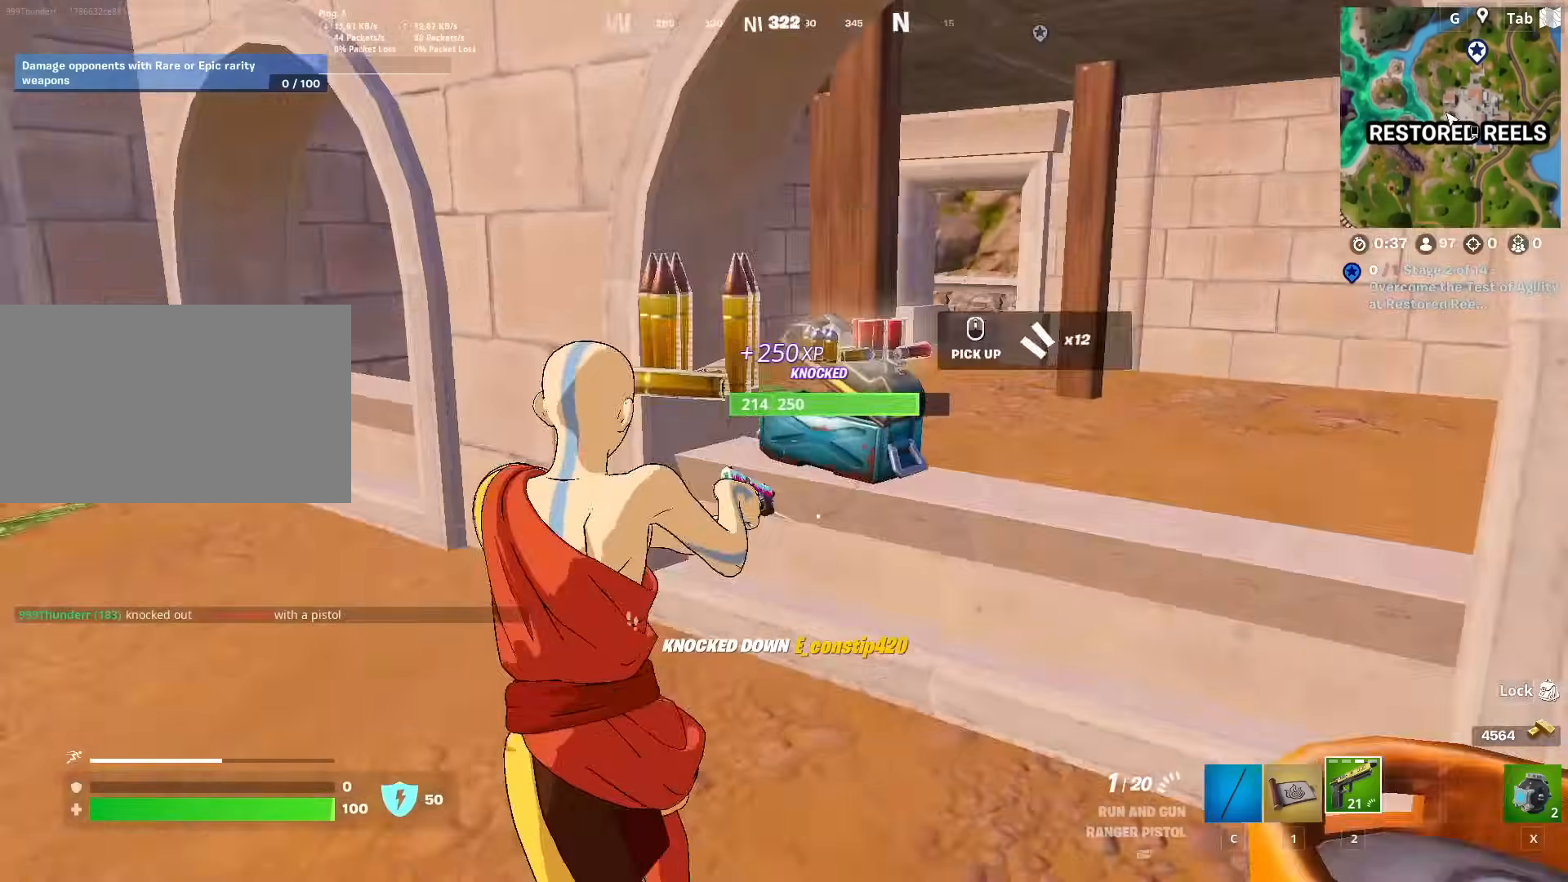
{"keys": ["a", "w"], "mouse": [], "mouse_move": "left", "events": [[83, "a", "up"], [83, "d", "down"], [133, "s", "down"], [217, "a", "down"], [217, "d", "up"], [267, "mouse_wheel", "up"], [267, "s", "up"], [317, "r", "down"], [400, "r", "up"], [467, "w", "down"]]}
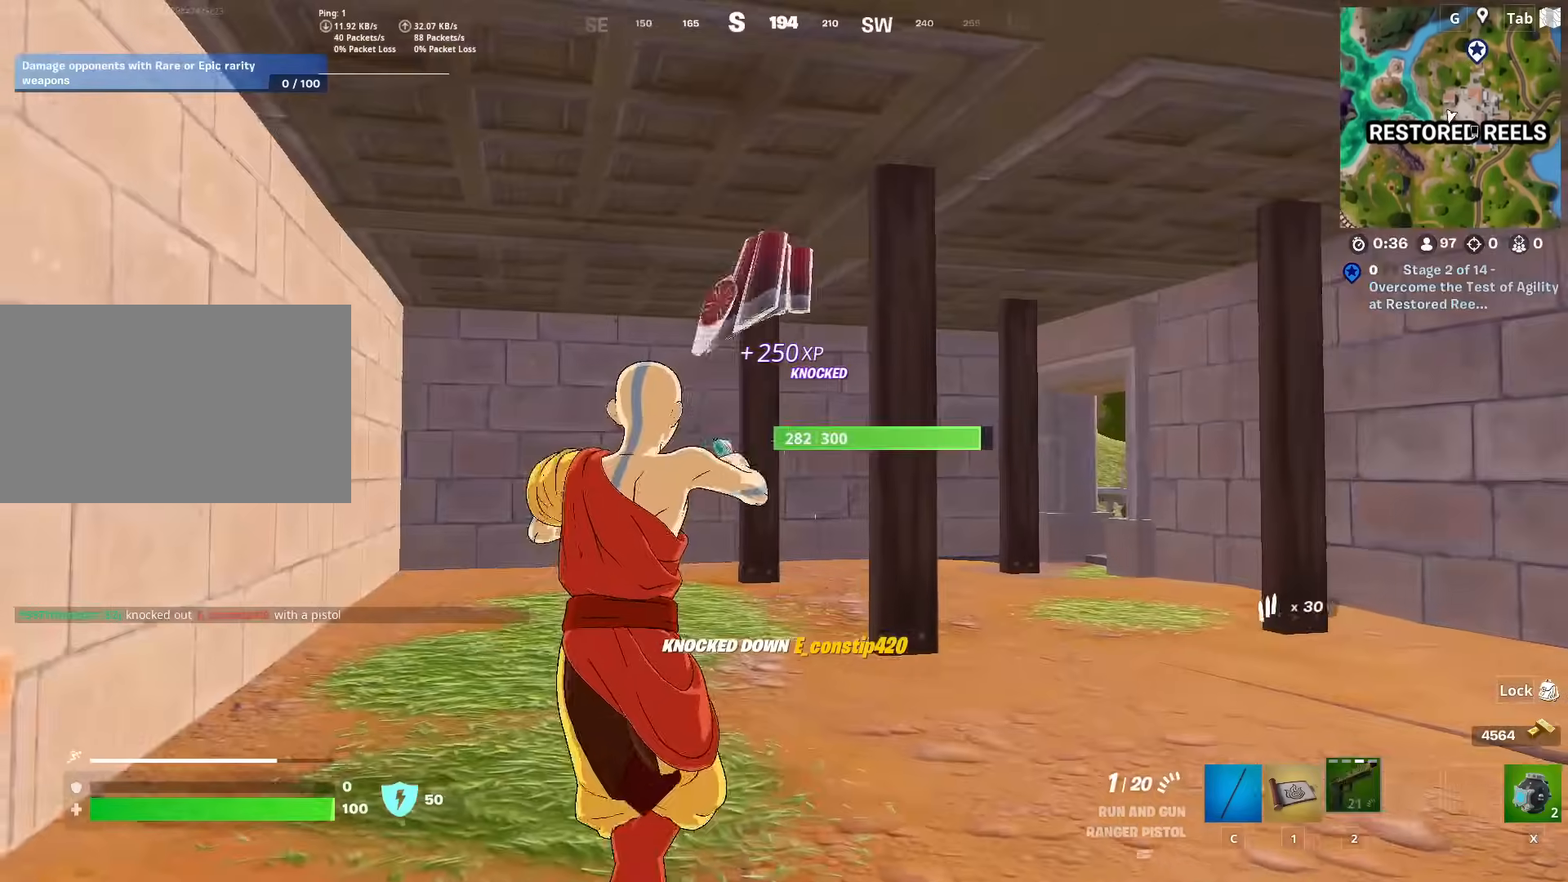
{"keys": ["w"], "mouse": [], "mouse_move": "down", "events": [[17, "r", "down"], [84, "r", "up"], [234, "a", "up"]]}
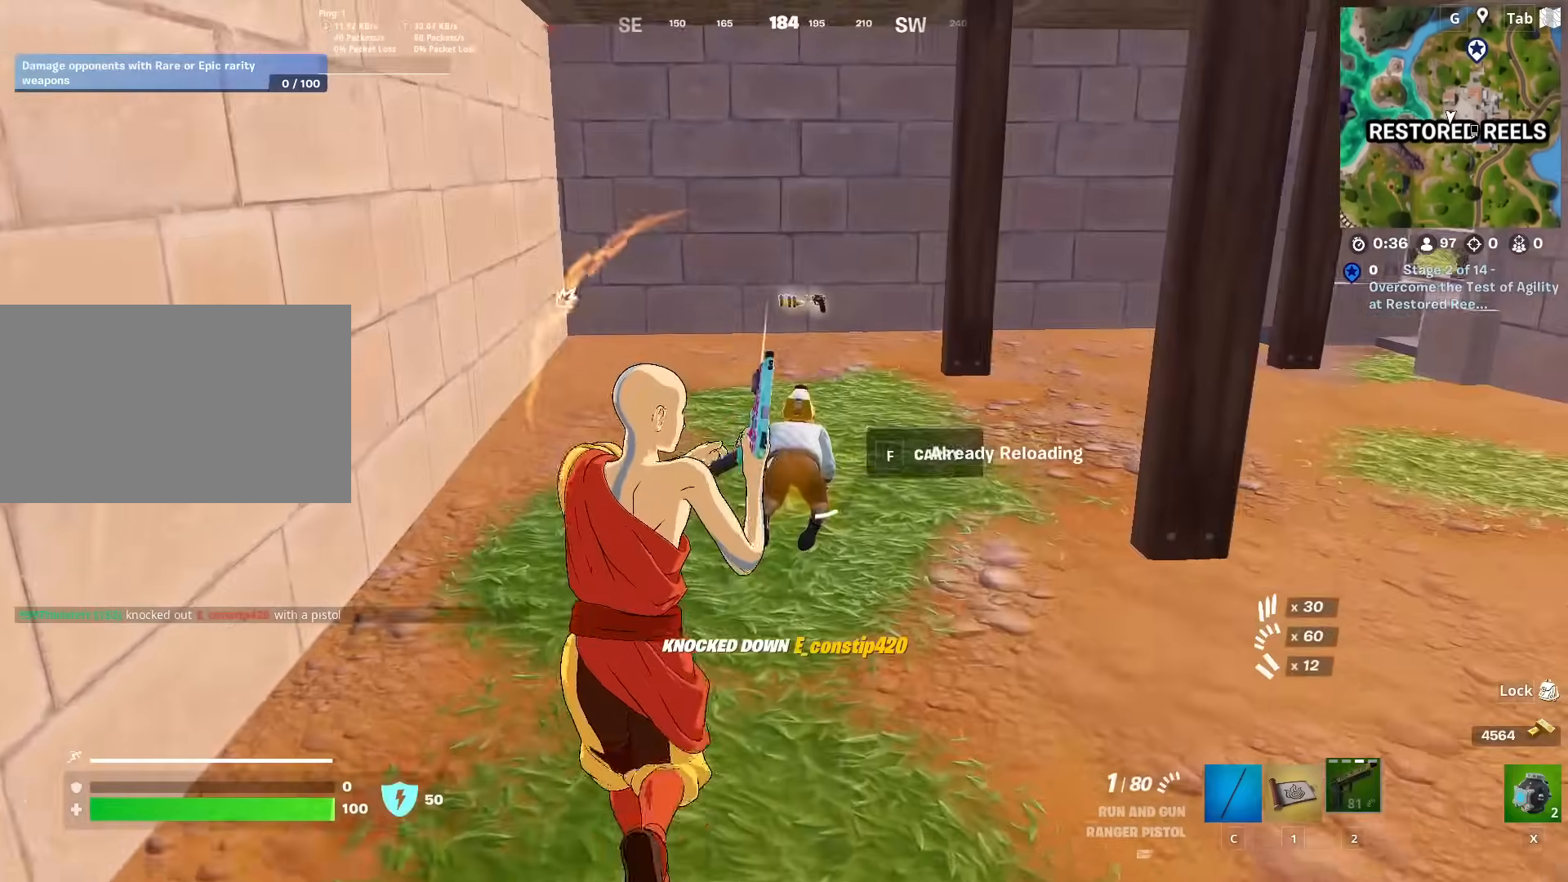
{"keys": ["w"], "mouse": [], "mouse_move": "down", "events": []}
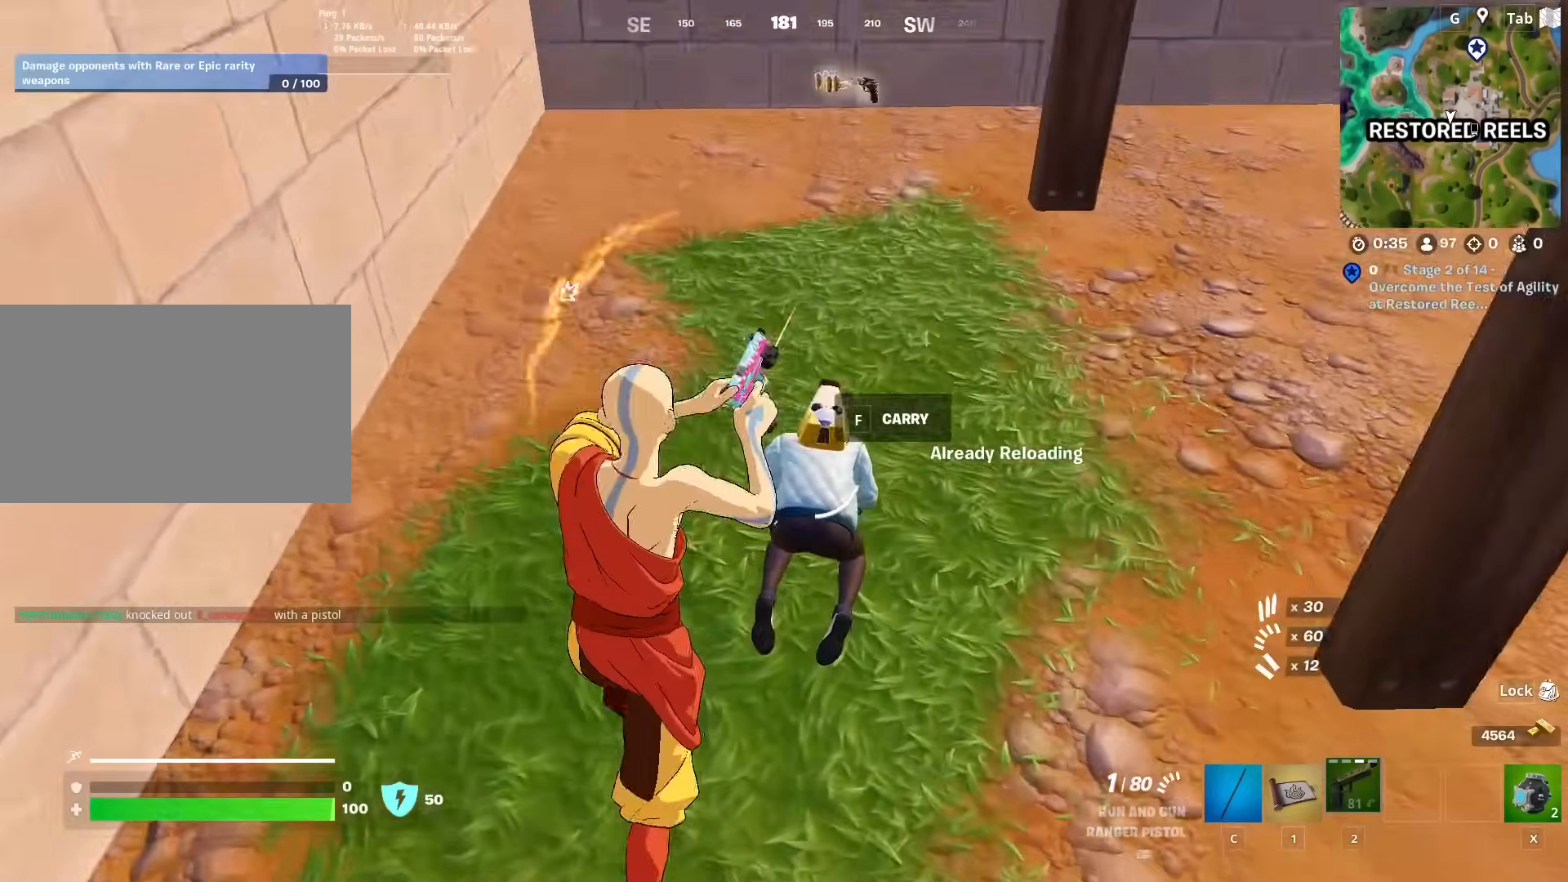
{"keys": ["w"], "mouse": [], "mouse_move": "still", "events": [[84, "mouse_left", "down"], [167, "mouse_left", "up"], [217, "mouse_left", "down"], [217, "w", "up"], [317, "mouse_left", "up"], [351, "mouse_left", "down"], [451, "mouse_left", "up"], [501, "w", "down"]]}
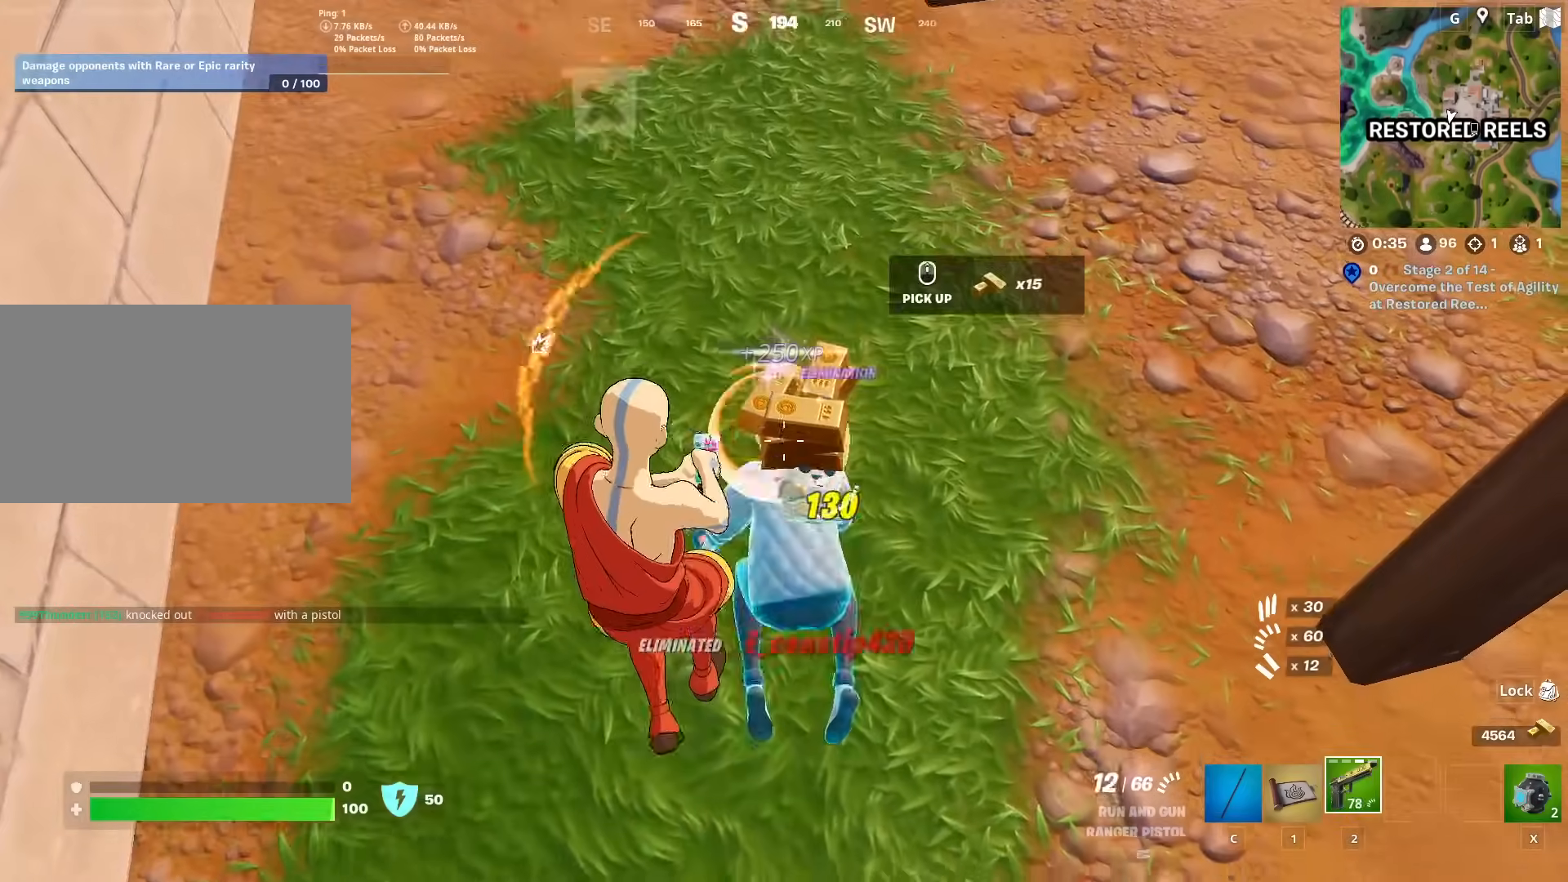
{"keys": ["r", "w"], "mouse": ["wheel"], "mouse_move": "up-left", "events": [[50, "mouse_left", "down"], [133, "mouse_left", "up"], [233, "r", "down"], [333, "r", "up"], [417, "mouse_wheel", "down"], [417, "r", "down"]]}
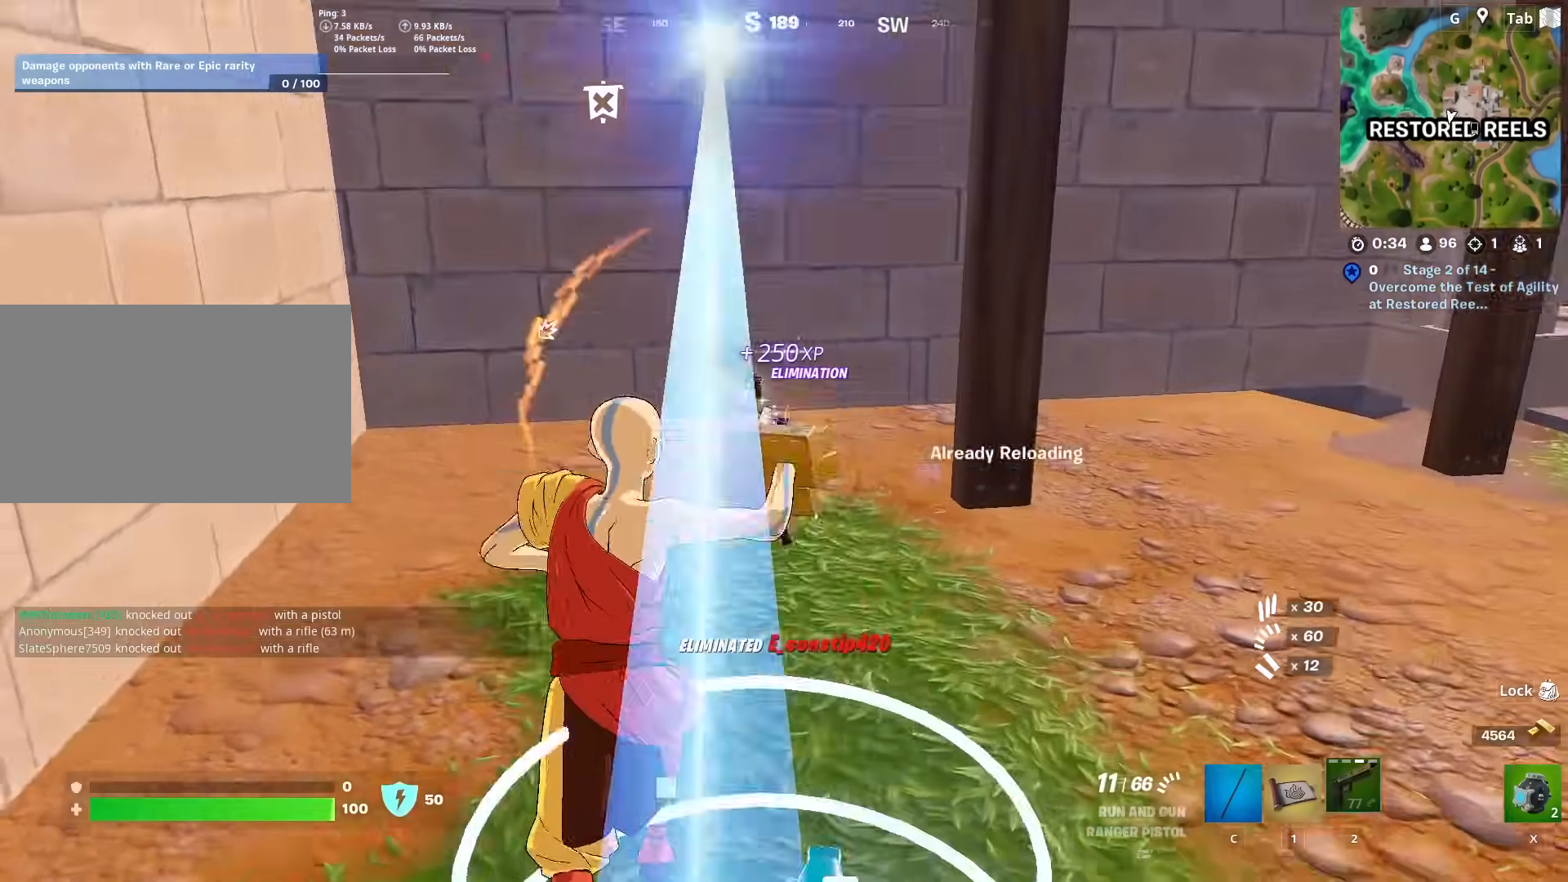
{"keys": ["d", "w"], "mouse": [], "mouse_move": "down", "events": [[17, "r", "up"], [100, "mouse_wheel", "up"], [201, "d", "down"], [301, "mouse_wheel", "down"], [401, "mouse_wheel", "up"]]}
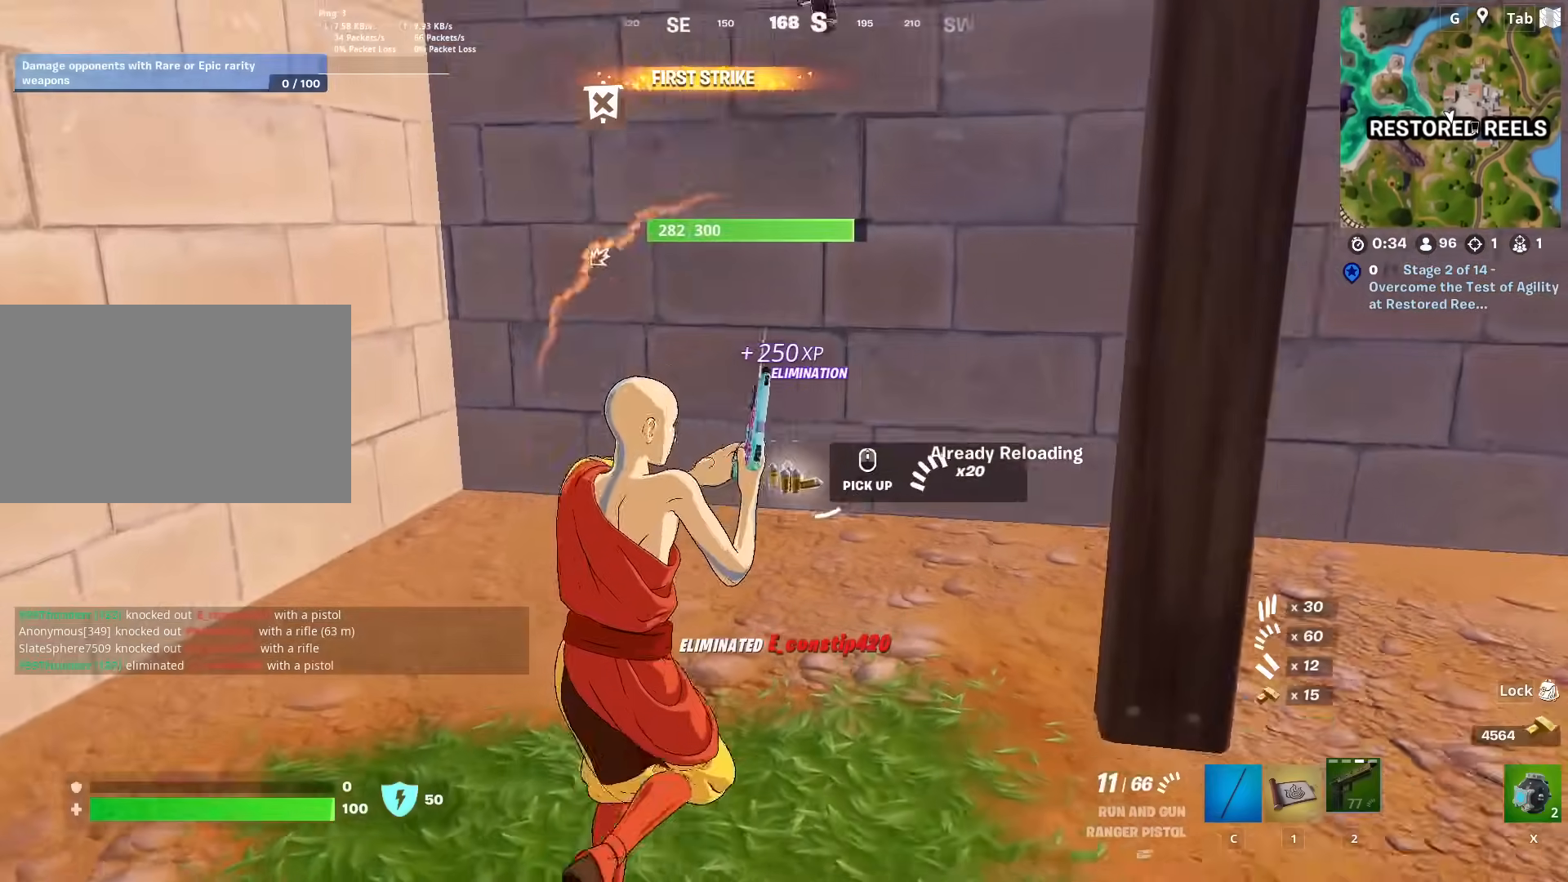
{"keys": ["w"], "mouse": [], "mouse_move": "right", "events": [[150, "w", "up"], [284, "mouse_wheel", "down"], [350, "mouse_wheel", "up"], [350, "w", "down"], [501, "d", "up"]]}
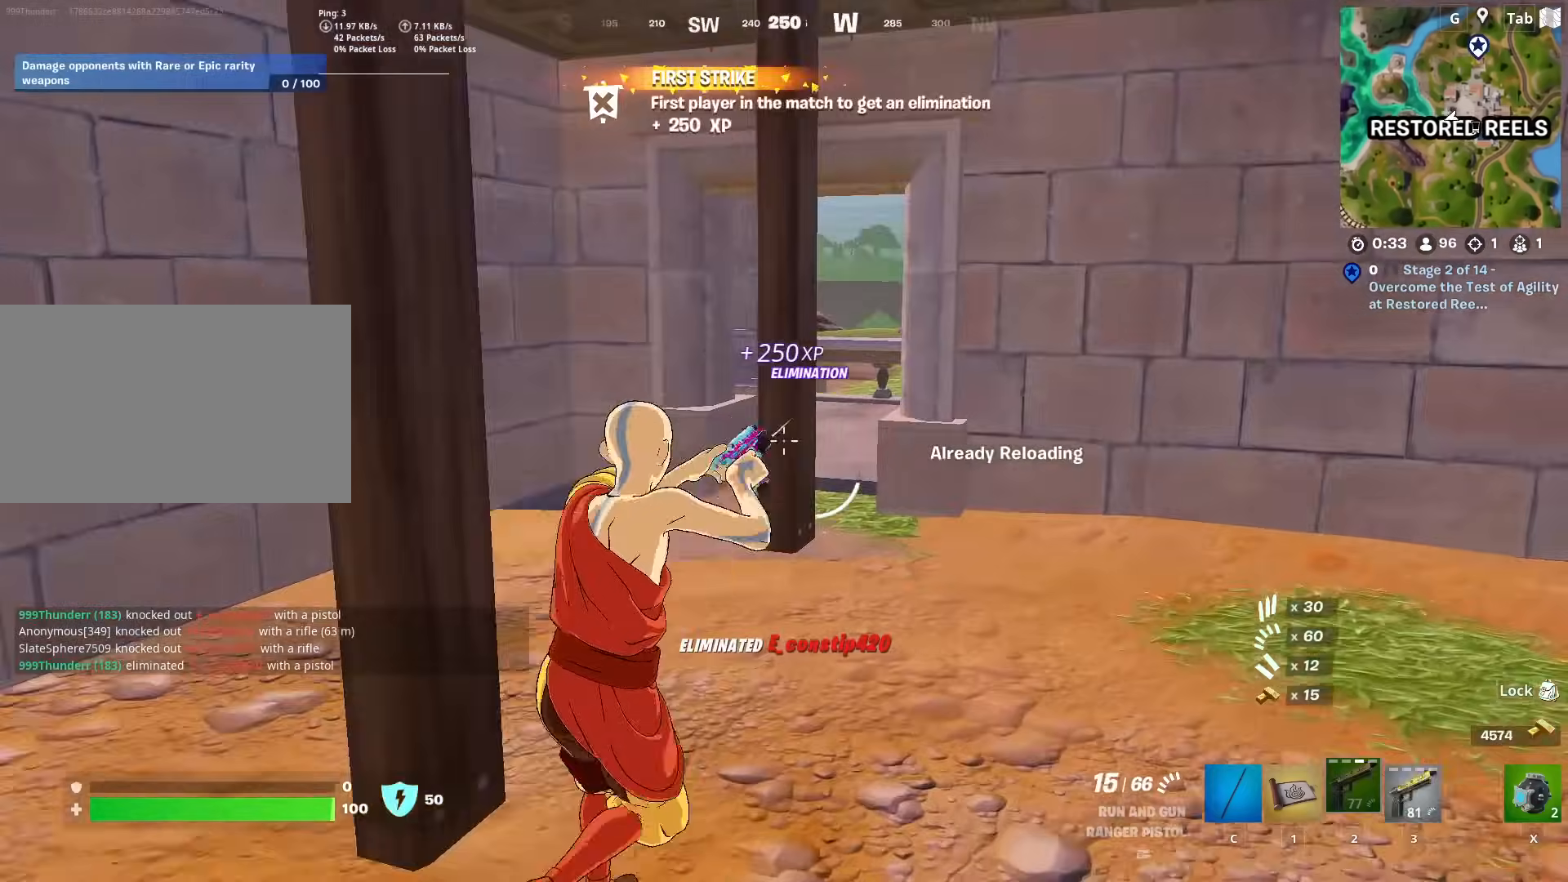
{"keys": ["w"], "mouse": ["left"], "mouse_move": "left", "events": [[83, "caps_lock", "down"], [283, "caps_lock", "up"], [467, "mouse_left", "down"]]}
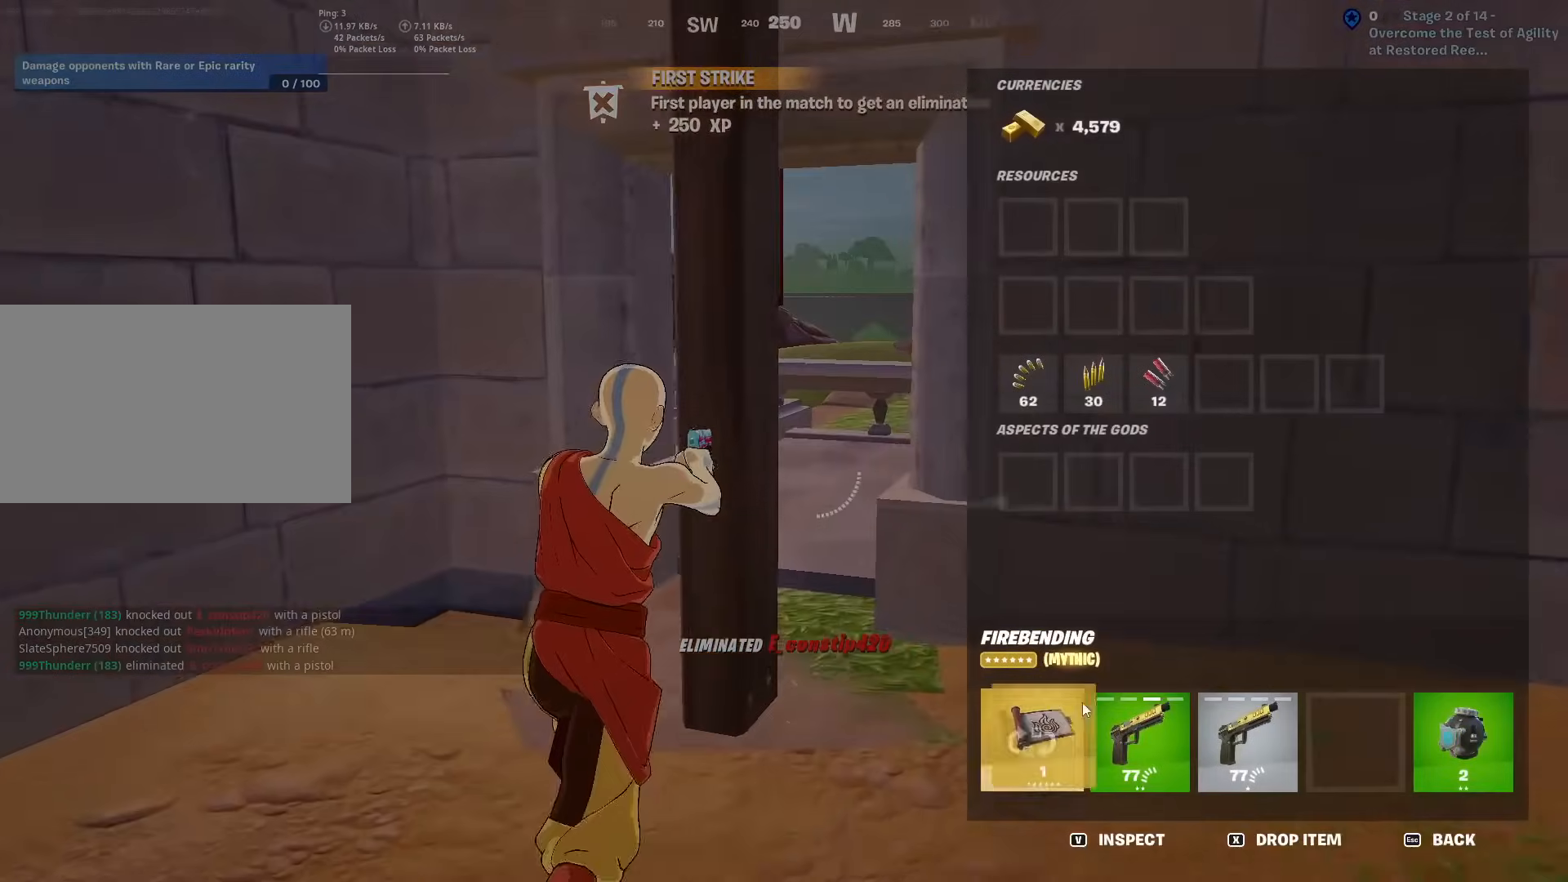
{"keys": ["w"], "mouse": [], "mouse_move": "right", "events": [[150, "mouse_left", "up"], [250, "caps_lock", "down"], [384, "caps_lock", "up"]]}
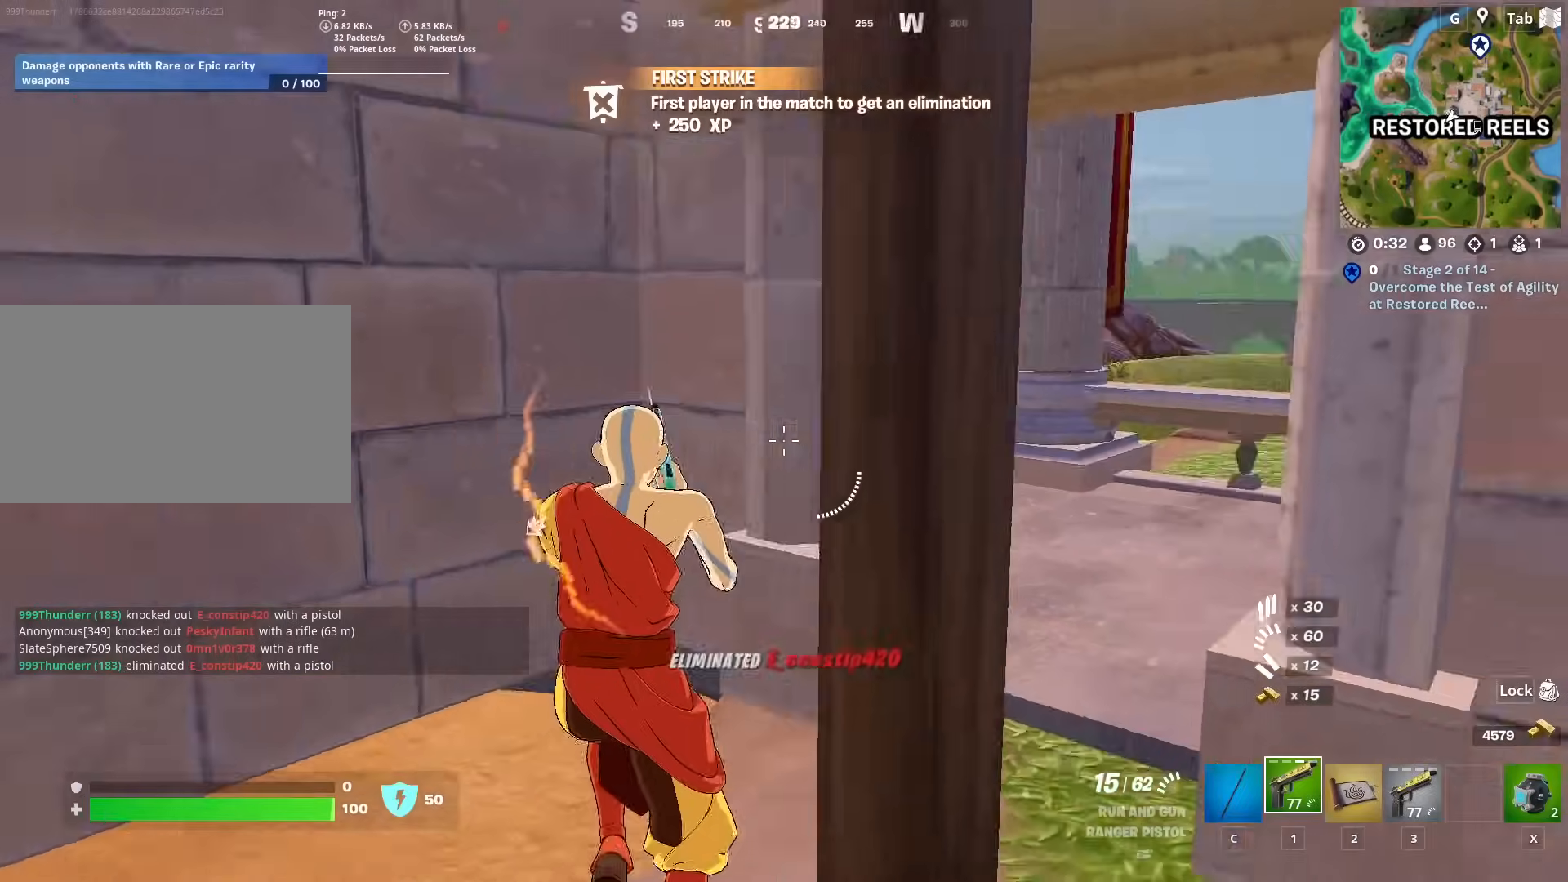
{"keys": ["d", "w"], "mouse": [], "mouse_move": "left", "events": [[33, "ctrl", "down"], [116, "d", "down"], [217, "ctrl", "up"]]}
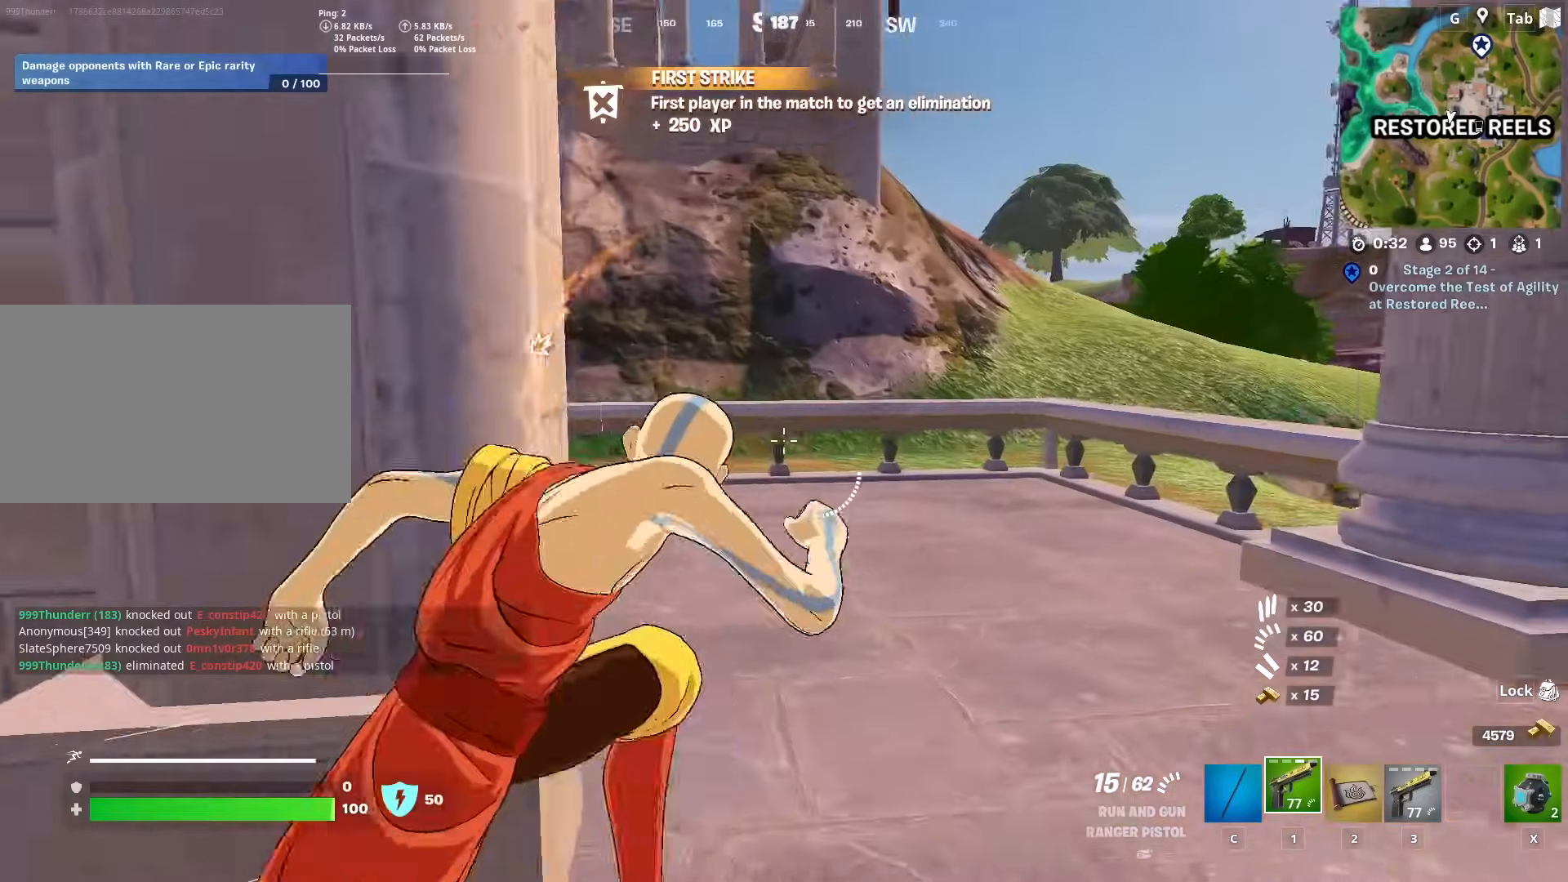
{"keys": ["d", "w"], "mouse": [], "mouse_move": "up-right", "events": []}
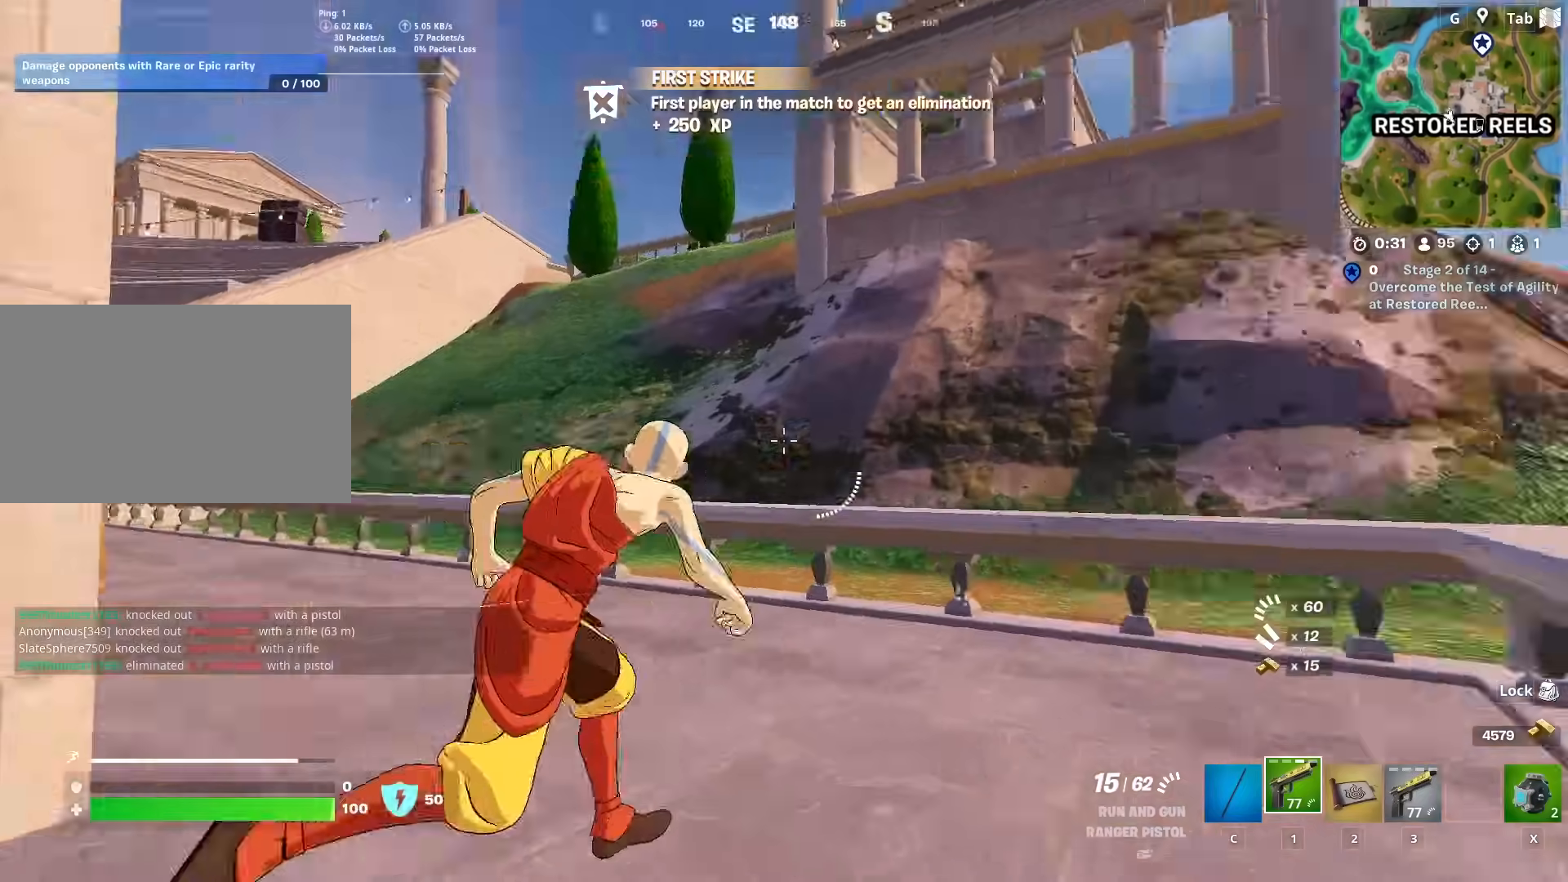
{"keys": ["a", "w"], "mouse": [], "mouse_move": "down", "events": [[100, "2", "down"], [100, "d", "up"], [250, "2", "up"], [250, "space", "down"], [483, "a", "down"], [483, "space", "up"]]}
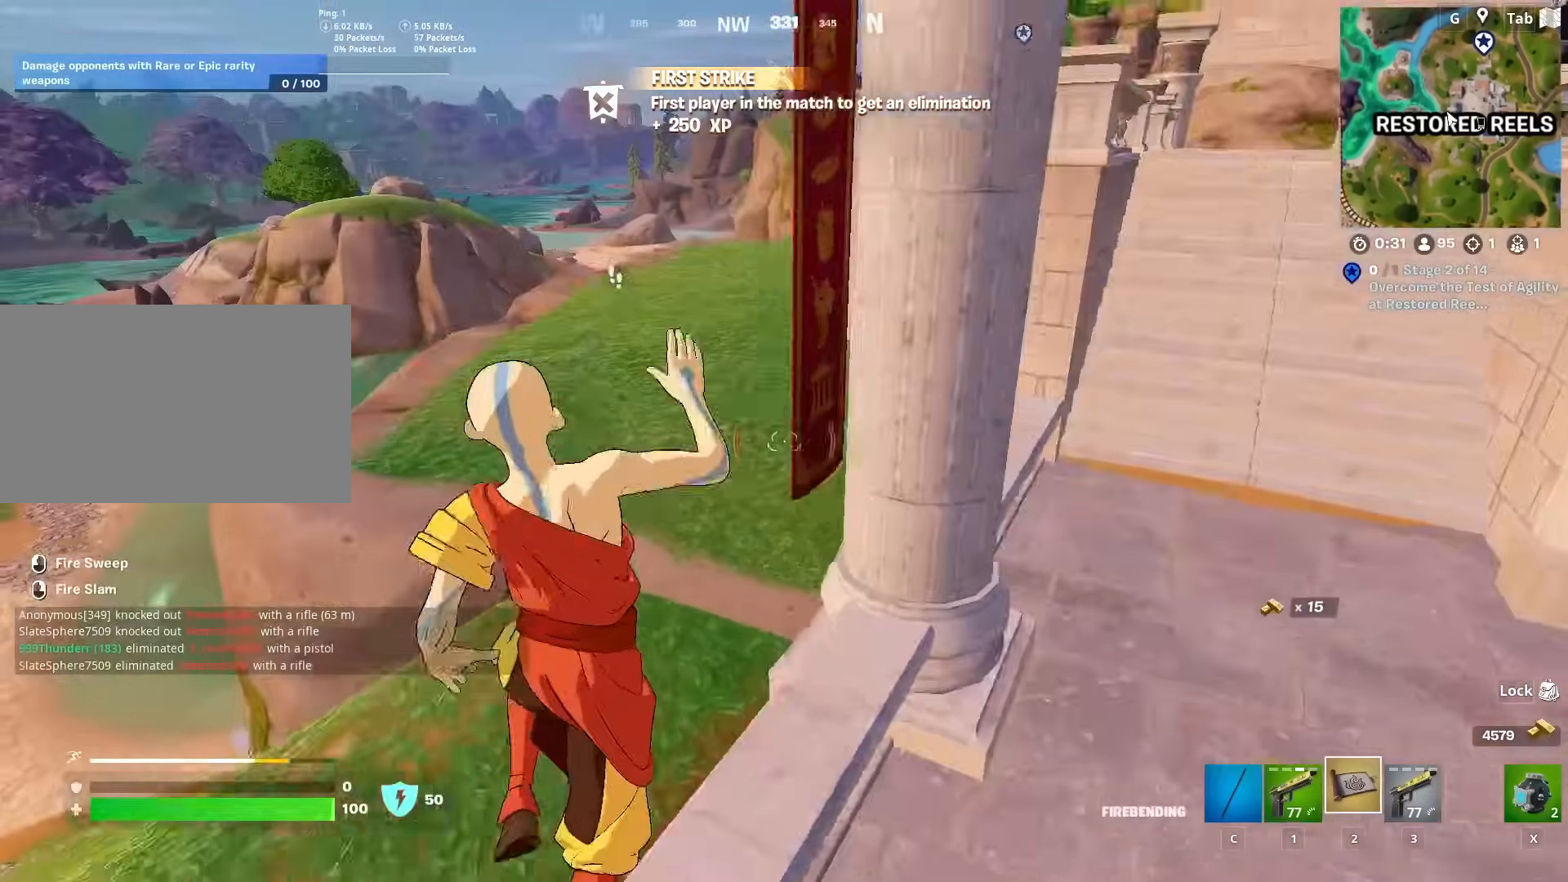
{"keys": ["a", "w"], "mouse": [], "mouse_move": "left", "events": [[117, "a", "up"], [217, "1", "down"], [367, "1", "up"], [501, "a", "down"]]}
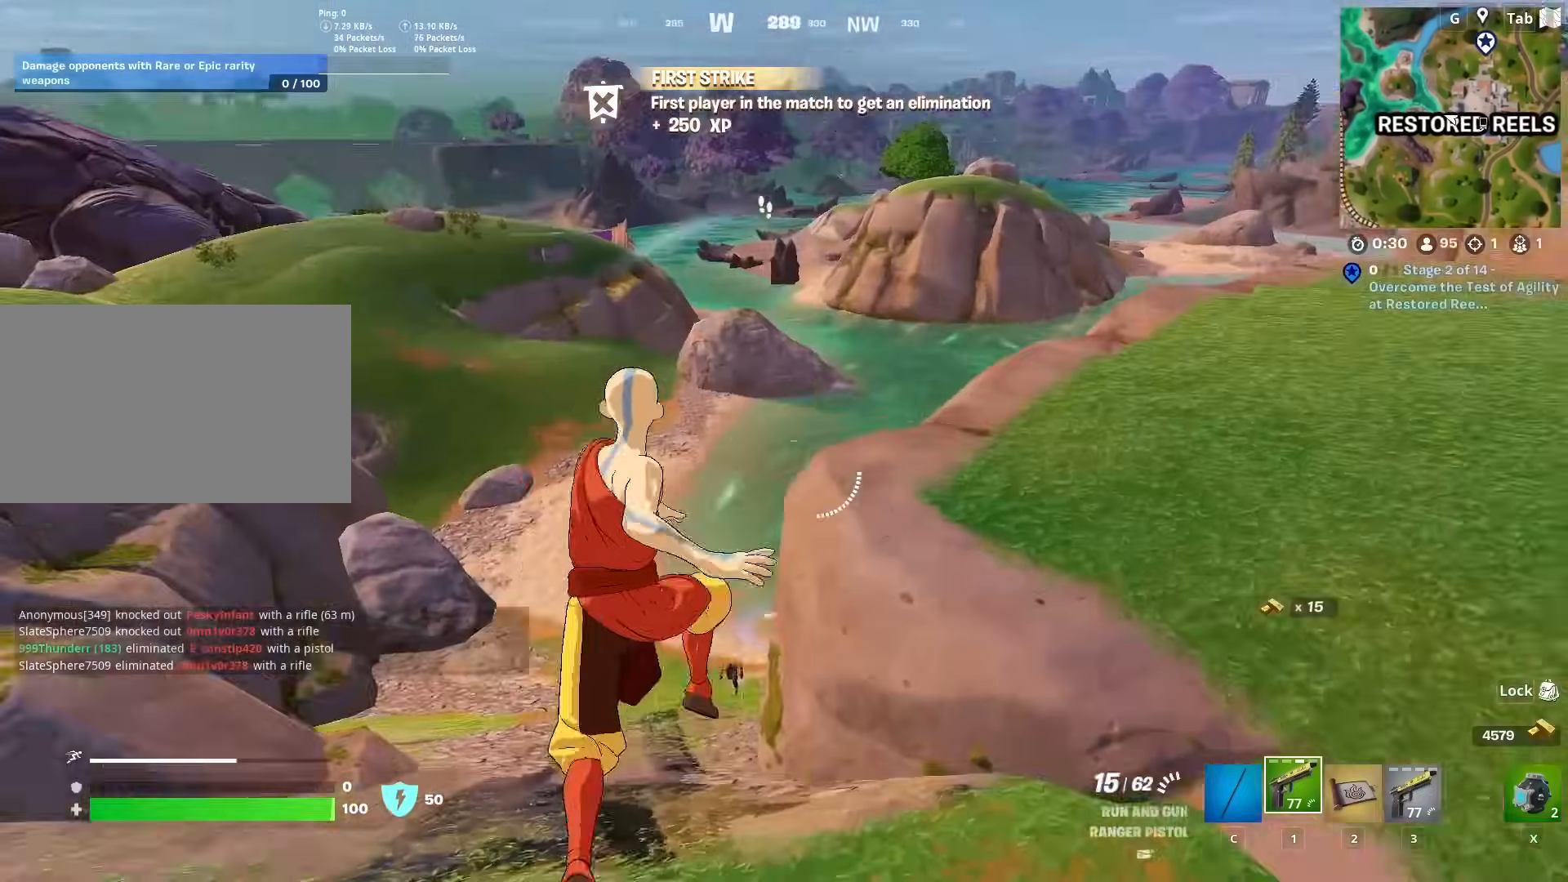
{"keys": ["space"], "mouse": [], "mouse_move": "right", "events": [[183, "a", "up"], [283, "2", "down"], [283, "space", "down"], [417, "2", "up"], [417, "w", "up"]]}
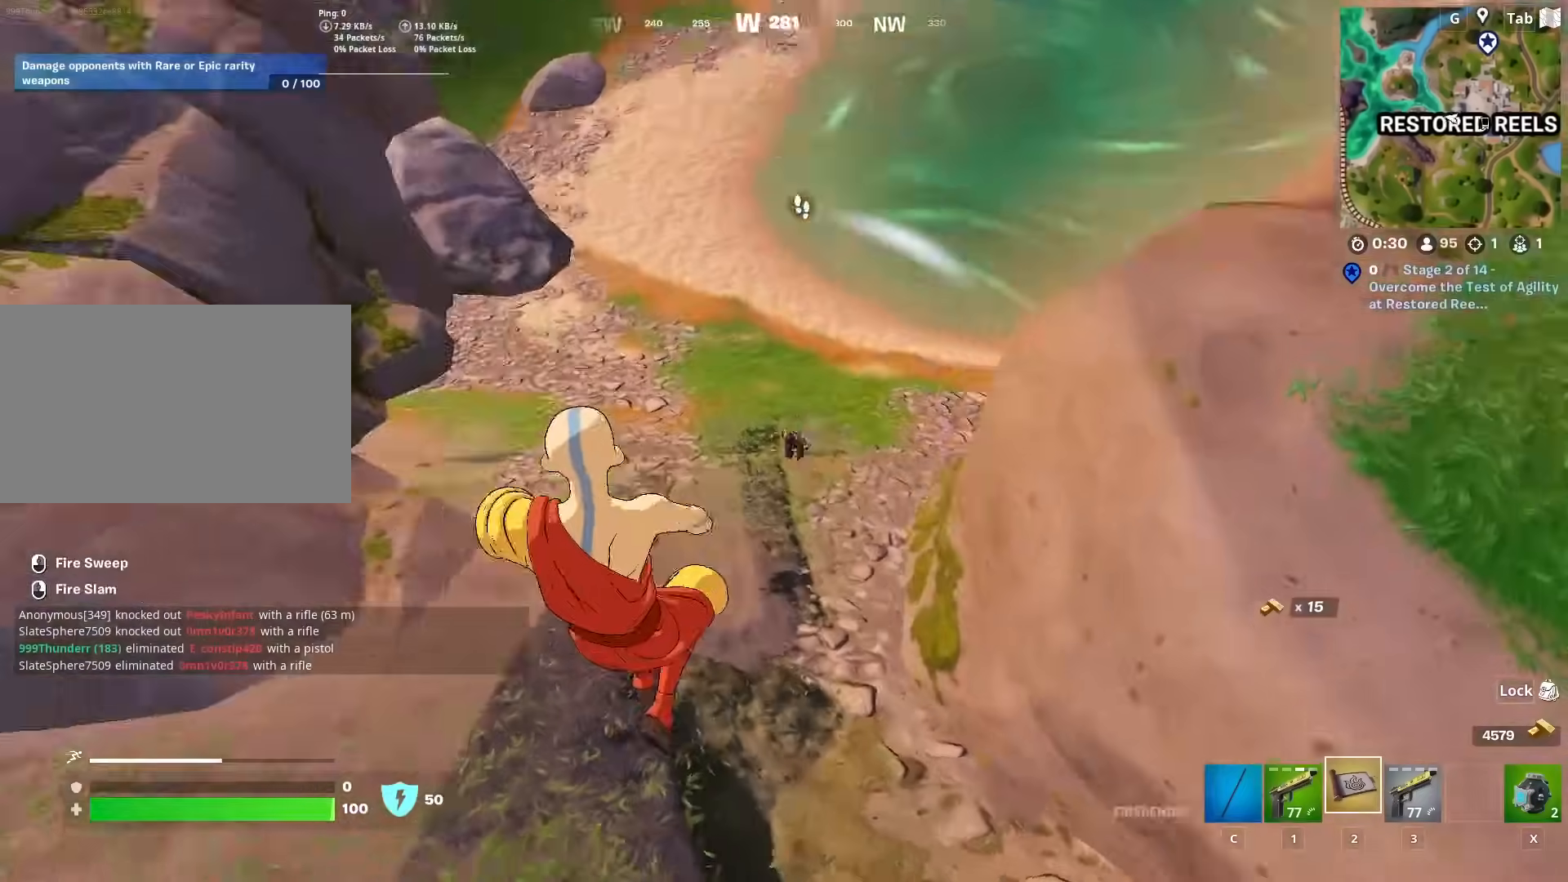
{"keys": ["a", "s"], "mouse": ["left"], "mouse_move": "right", "events": [[17, "space", "up"], [67, "s", "down"], [117, "mouse_left", "down"], [200, "mouse_left", "up"], [250, "mouse_left", "down"], [334, "a", "down"], [334, "mouse_left", "up"], [434, "mouse_left", "down"]]}
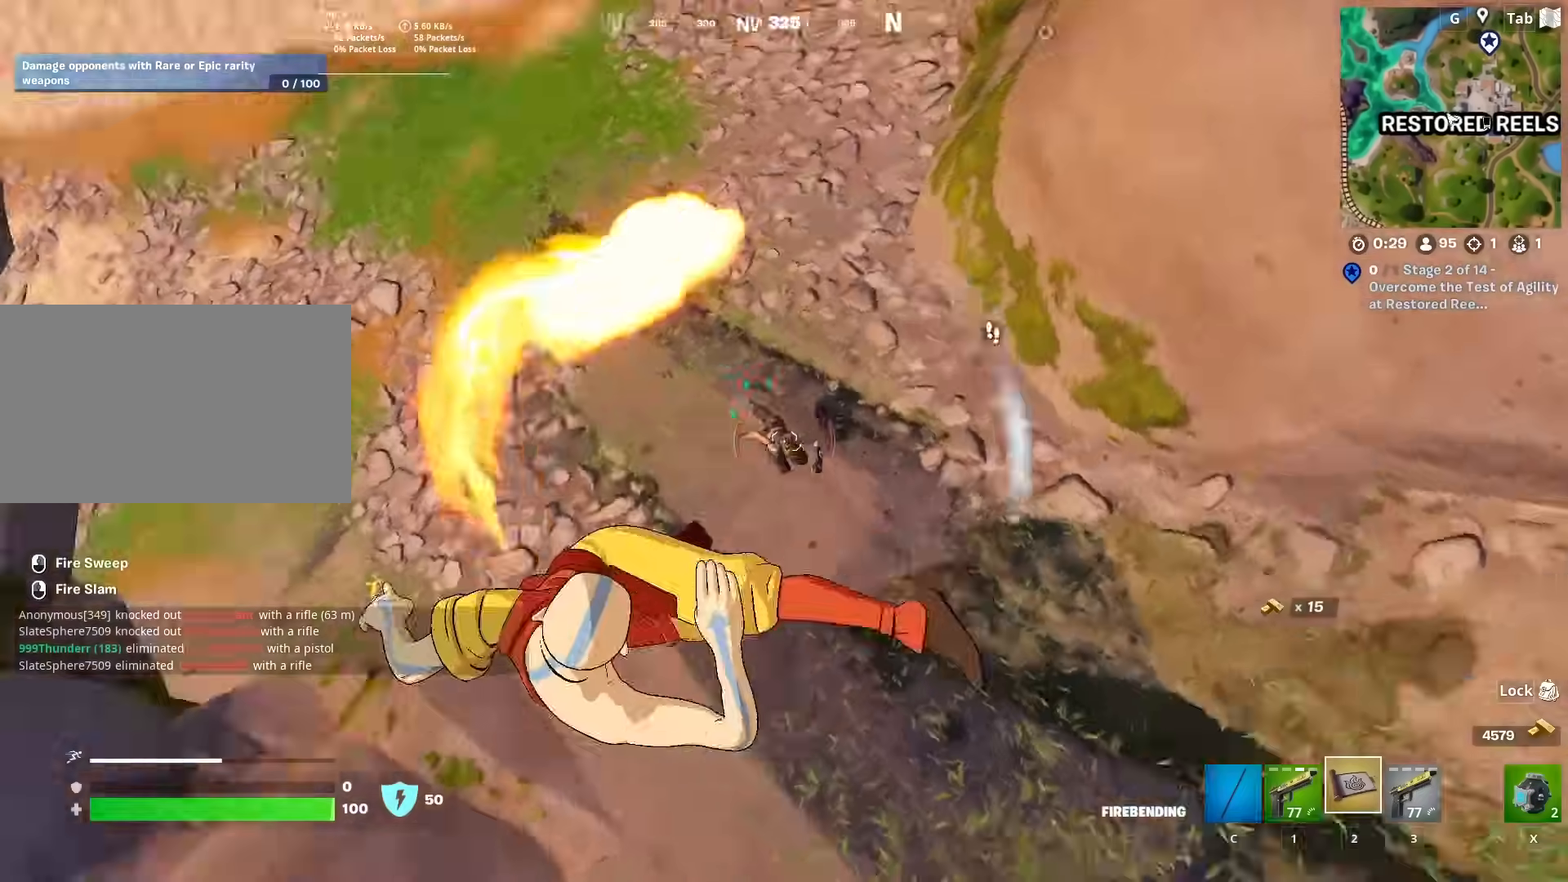
{"keys": ["d", "w"], "mouse": [], "mouse_move": "left", "events": [[33, "a", "up"], [33, "mouse_left", "up"], [83, "d", "down"], [83, "mouse_left", "down"], [133, "s", "up"], [183, "mouse_left", "up"], [217, "mouse_left", "down"], [317, "mouse_left", "up"], [367, "w", "down"], [417, "mouse_left", "down"], [500, "mouse_left", "up"]]}
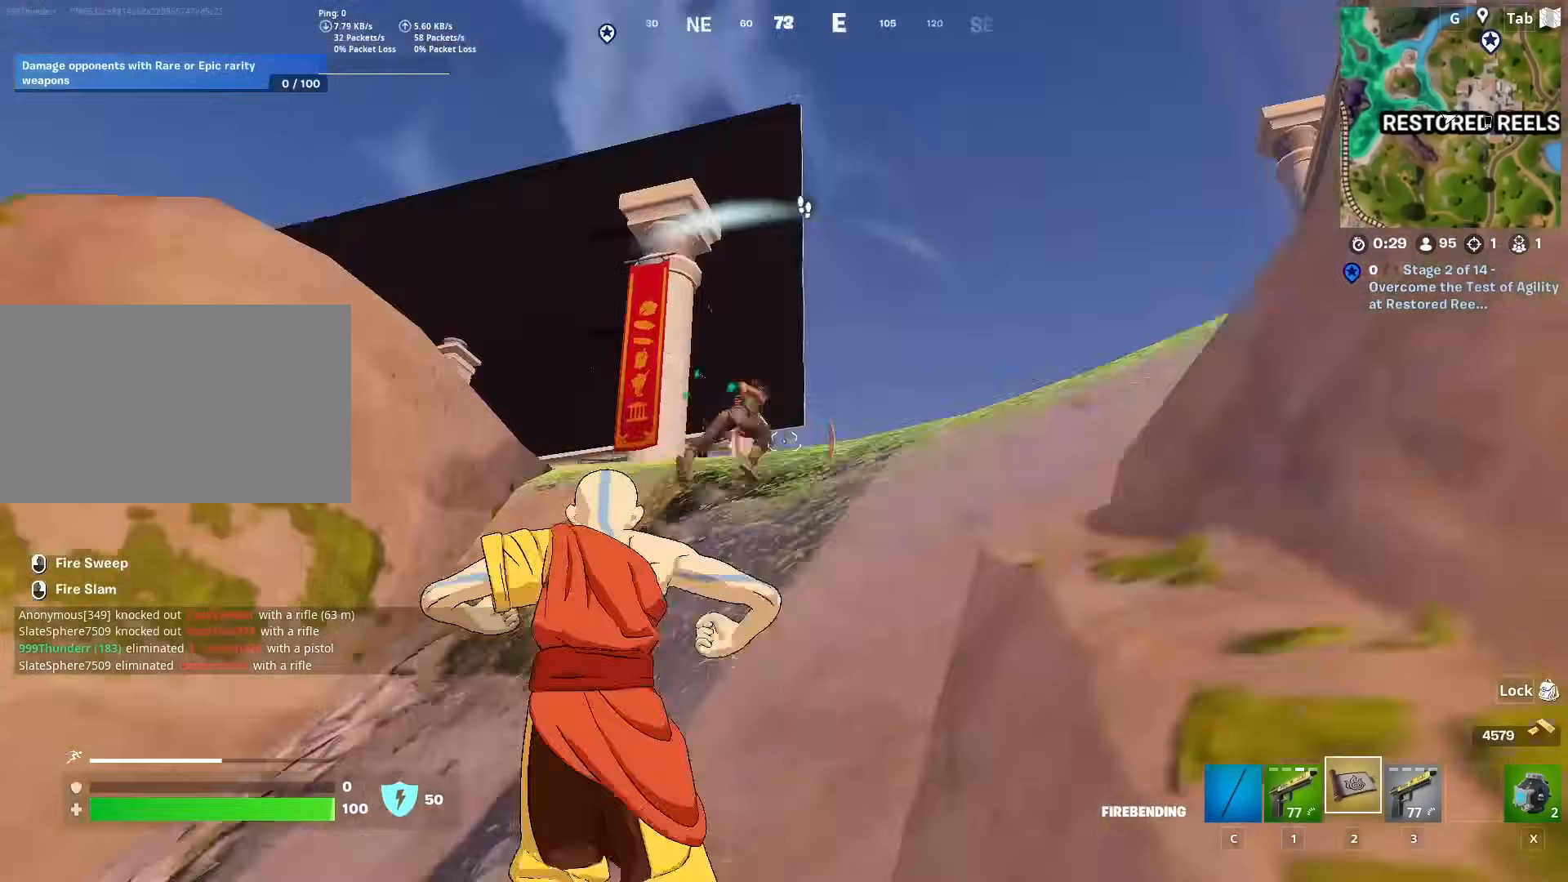
{"keys": ["w"], "mouse": [], "mouse_move": "down", "events": [[50, "d", "up"], [50, "mouse_left", "down"], [134, "mouse_left", "up"], [234, "mouse_left", "down"], [234, "mouse_right", "down"], [284, "mouse_right", "up"], [317, "mouse_left", "up"], [367, "mouse_left", "down"], [484, "mouse_left", "up"]]}
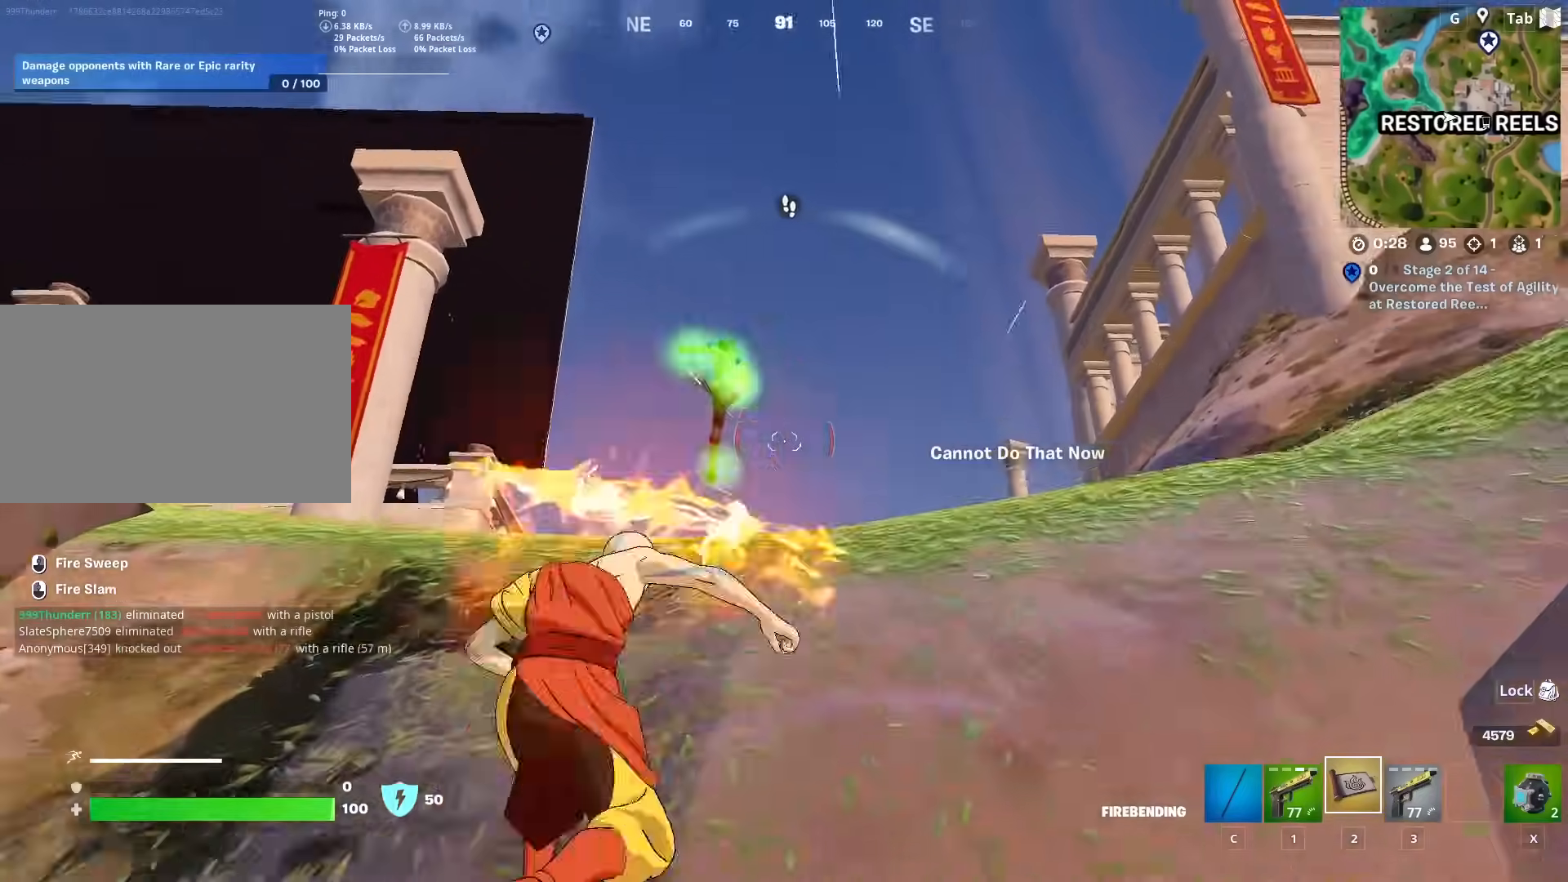
{"keys": ["w"], "mouse": ["left"], "mouse_move": "up", "events": [[16, "mouse_left", "down"], [100, "mouse_left", "up"], [150, "mouse_left", "down"], [433, "mouse_left", "up"], [483, "mouse_left", "down"]]}
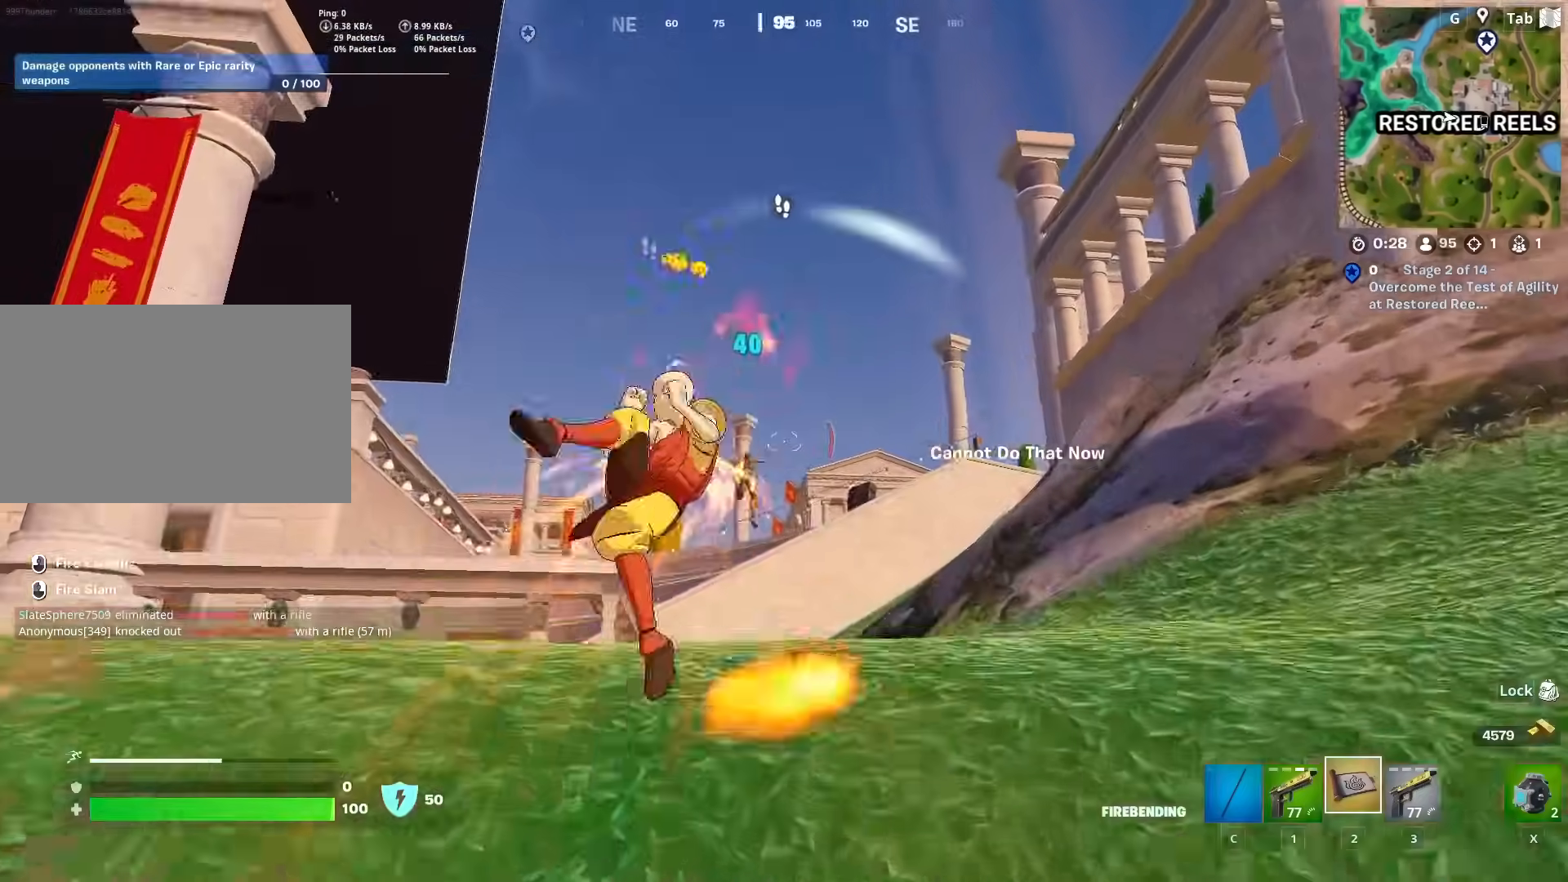
{"keys": ["w"], "mouse": ["left"], "mouse_move": "down", "events": [[67, "mouse_left", "up"], [117, "mouse_left", "down"], [234, "mouse_left", "up"], [267, "mouse_left", "down"], [401, "mouse_left", "up"], [451, "mouse_left", "down"]]}
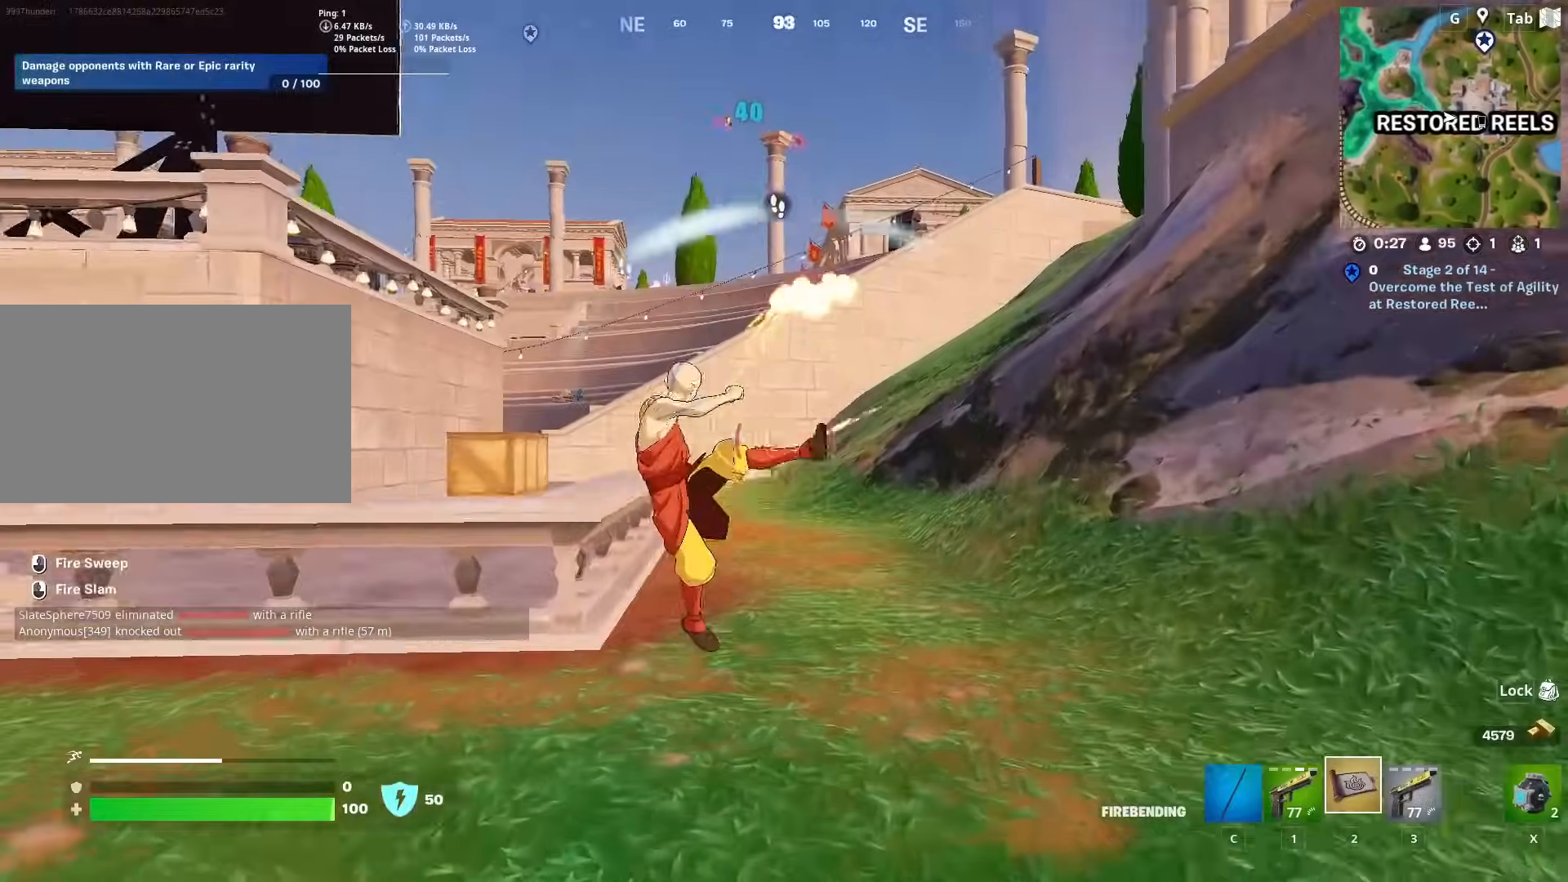
{"keys": ["w"], "mouse": ["left"], "mouse_move": "left", "events": [[50, "mouse_left", "up"], [150, "mouse_left", "down"], [233, "mouse_left", "up"], [283, "mouse_left", "down"], [367, "mouse_left", "up"], [417, "mouse_left", "down"]]}
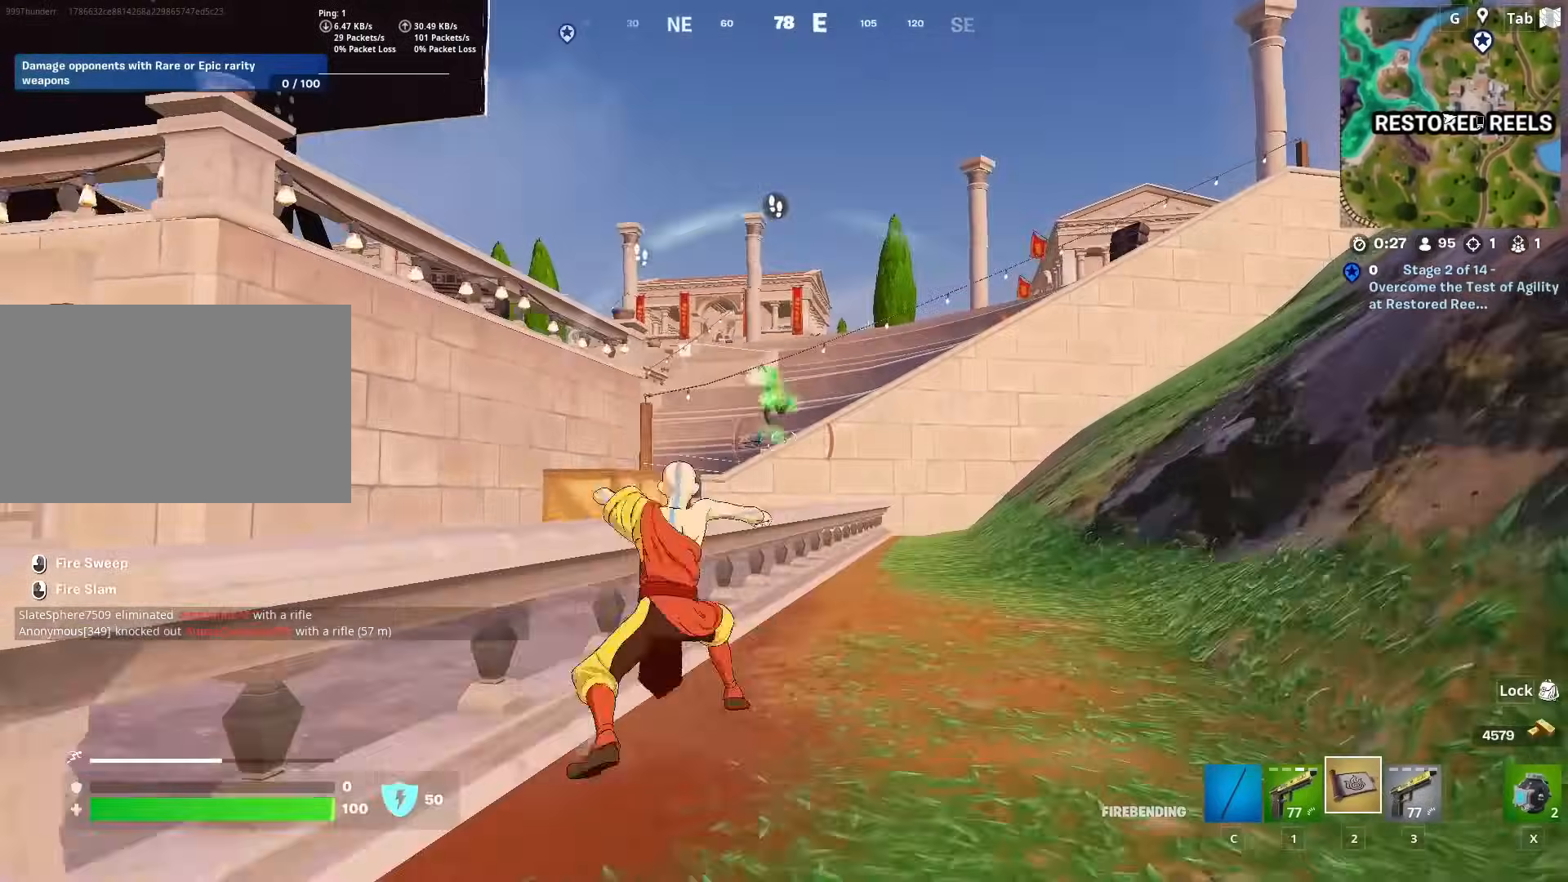
{"keys": ["w"], "mouse": [], "mouse_move": "down-left", "events": [[67, "mouse_left", "up"], [117, "mouse_left", "down"], [200, "mouse_left", "up"], [250, "mouse_left", "down"], [300, "space", "down"], [350, "mouse_left", "up"], [484, "space", "up"]]}